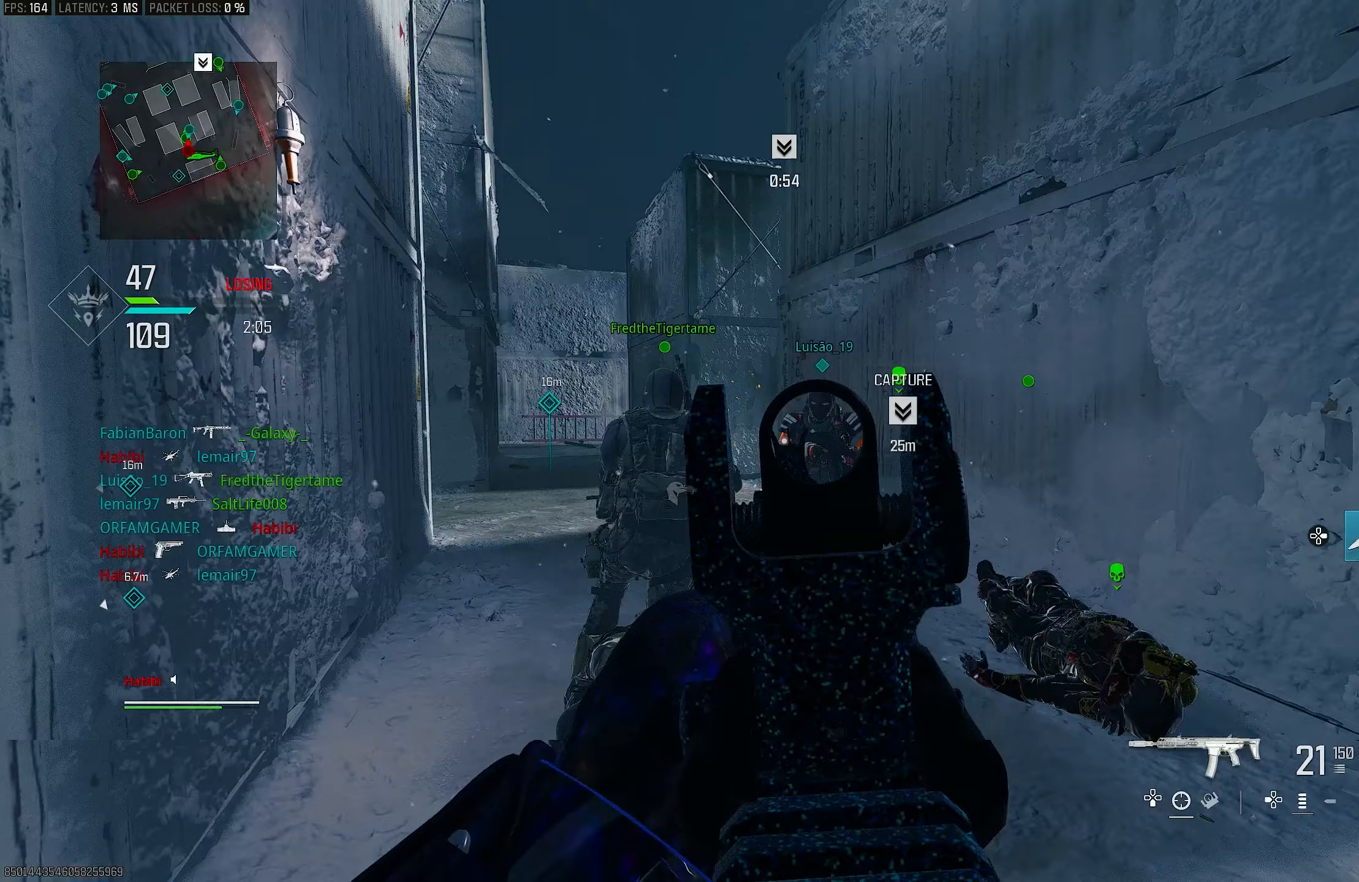
Gameplay with a controller (PlayStation layout); each line is a JSON object with the inputs held at the frame after it. "events" lists button and stick changes between this image and that frame as [ms after this image, input, new state], when the widget could be followed in between.
{"buttons": ["L1", "R1"], "left_stick": "up-right", "right_stick": "down-right", "events": [[33, "CROSS", "up"], [200, "right_stick", "center"], [267, "right_stick", "right"], [367, "right_stick", "center"], [433, "right_stick", "down-right"]]}
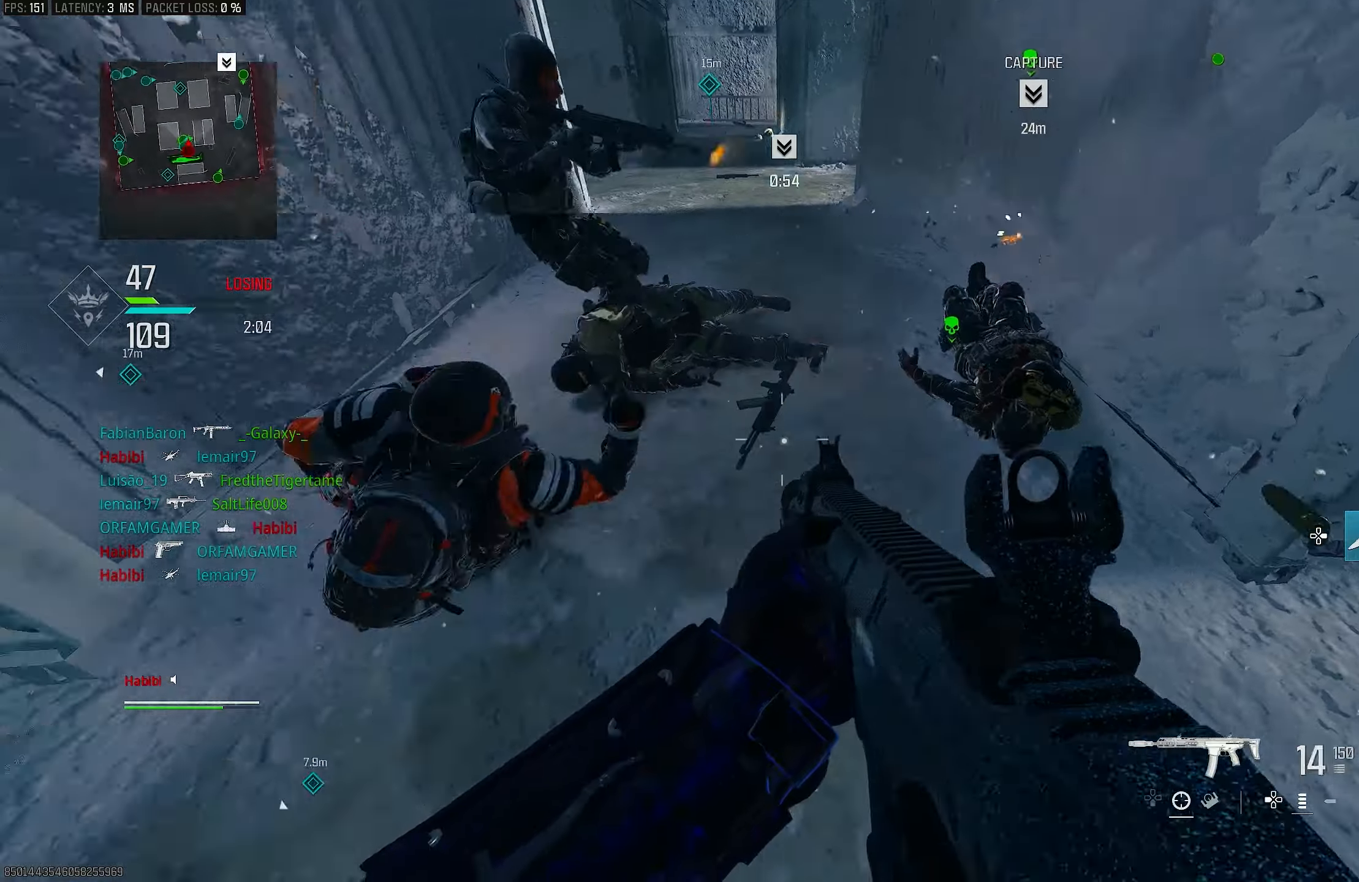
{"buttons": ["R1"], "left_stick": "left", "right_stick": "up-left", "events": [[67, "L1", "up"], [67, "right_stick", "down-left"], [200, "left_stick", "up-left"], [267, "left_stick", "left"], [400, "right_stick", "up-left"]]}
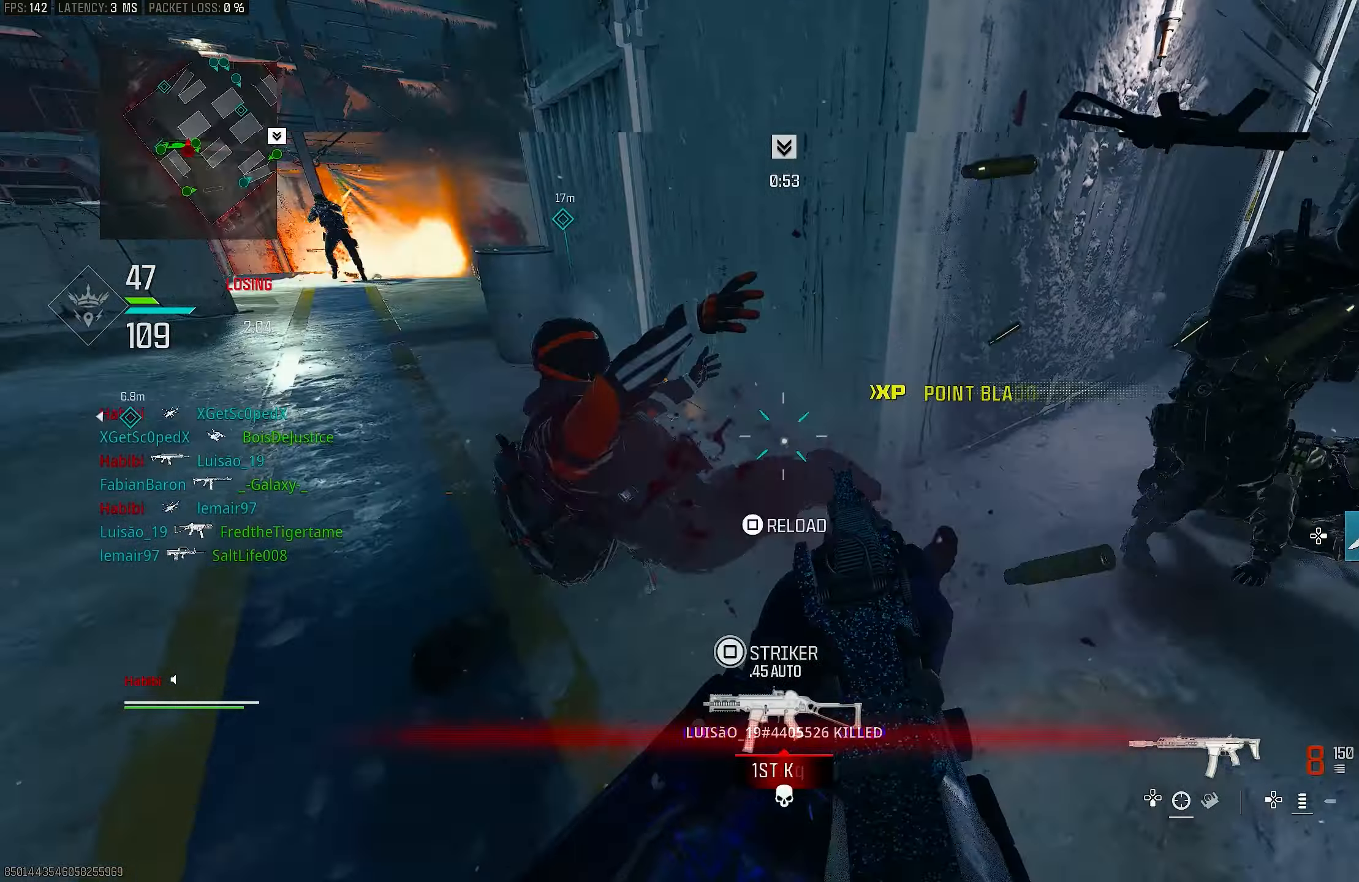
{"buttons": ["R1"], "left_stick": "up", "right_stick": "down-left", "events": [[100, "right_stick", "up"], [167, "L1", "down"], [200, "right_stick", "right"], [267, "left_stick", "up-right"], [333, "L1", "up"], [333, "right_stick", "down"], [400, "right_stick", "down-left"], [467, "left_stick", "up"]]}
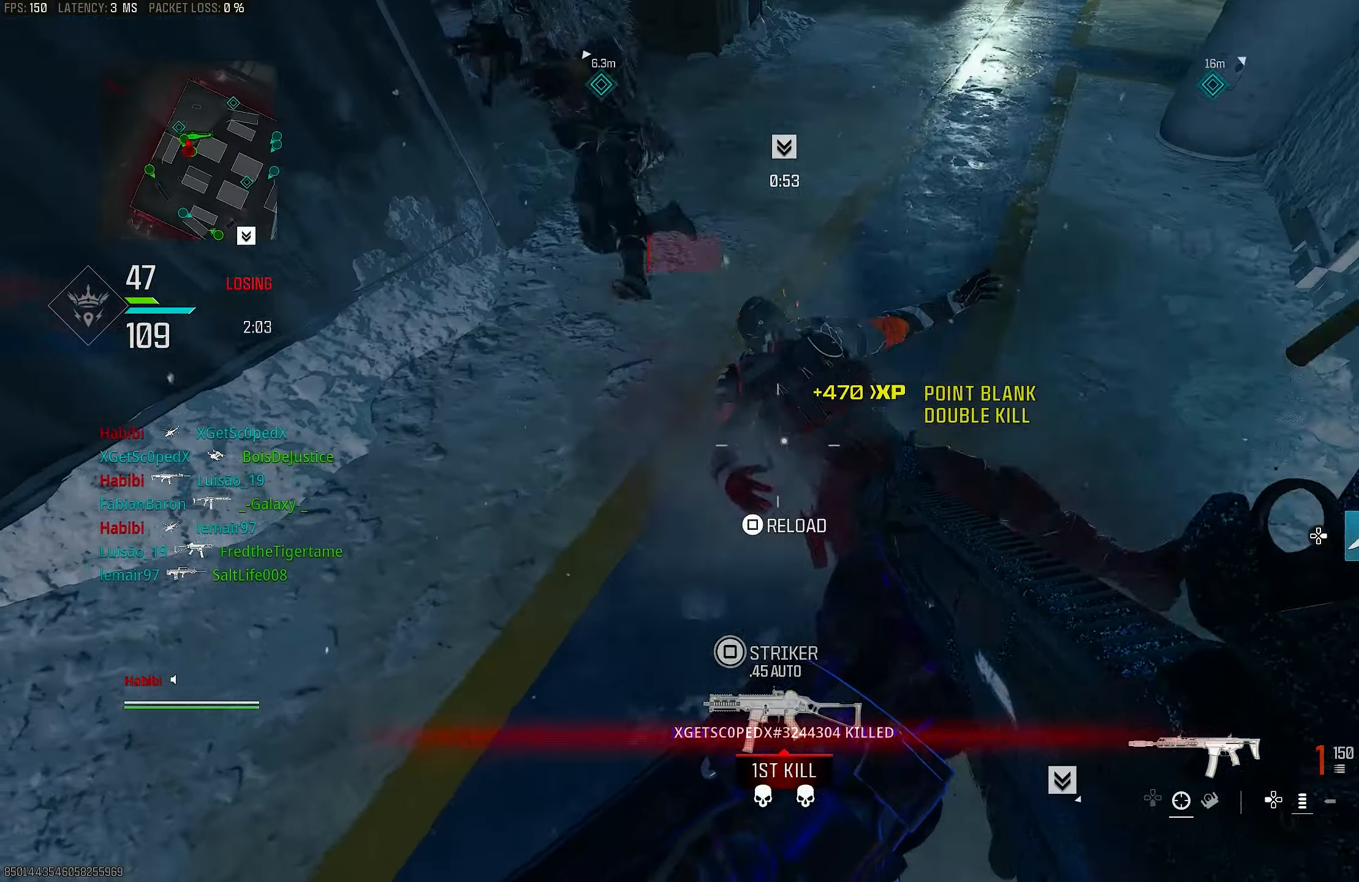
{"buttons": ["R1"], "left_stick": "up-right", "right_stick": "center", "events": [[33, "left_stick", "up-left"], [133, "right_stick", "up-left"], [233, "right_stick", "down"], [367, "right_stick", "down-right"], [417, "left_stick", "up-right"], [500, "right_stick", "center"]]}
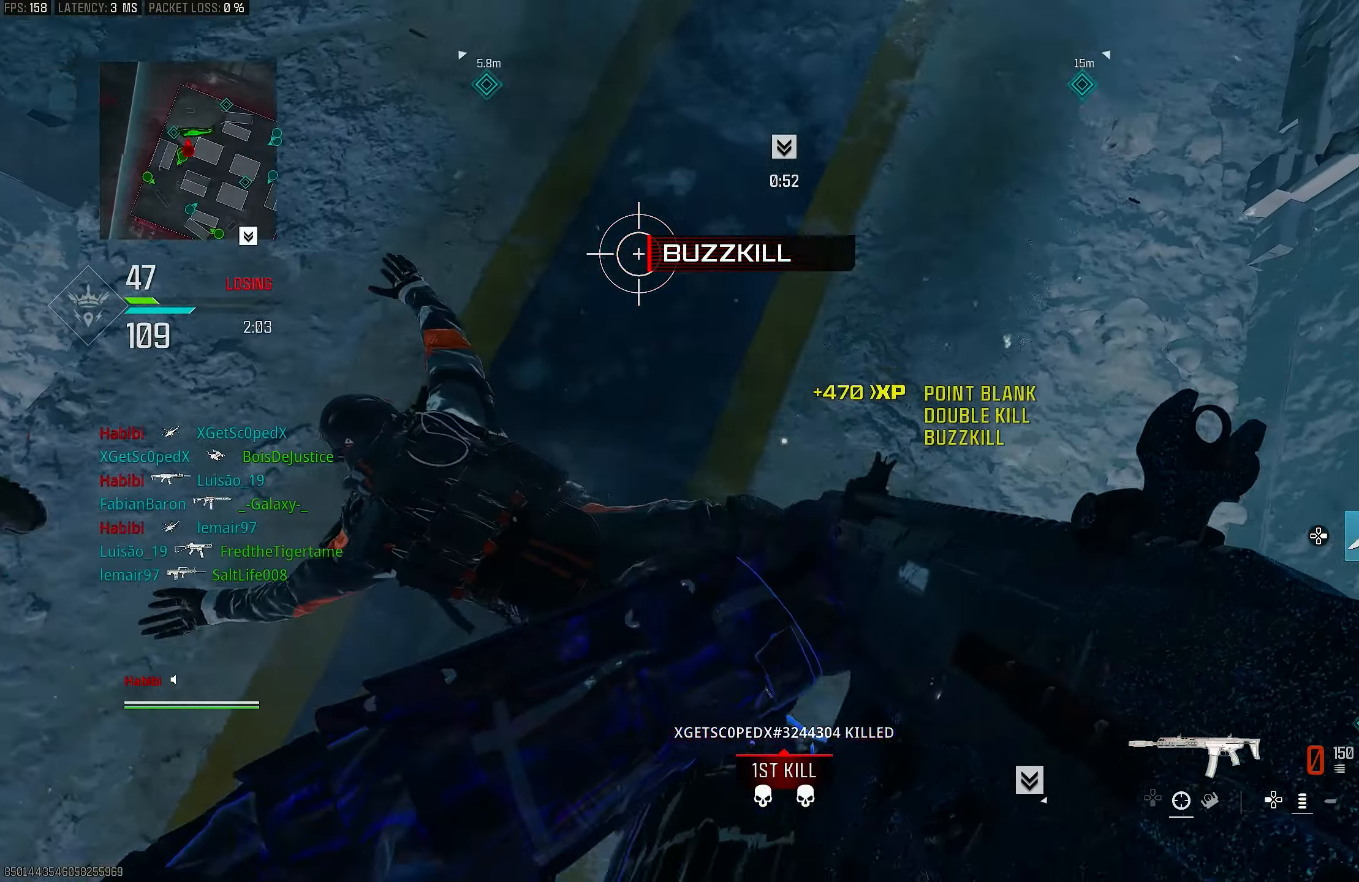
{"buttons": [], "left_stick": "up-left", "right_stick": "up-left", "events": [[67, "left_stick", "right"], [67, "right_stick", "left"], [167, "left_stick", "down-right"], [167, "right_stick", "center"], [267, "right_stick", "up"], [300, "left_stick", "left"], [400, "R1", "up"], [500, "left_stick", "up-left"], [500, "right_stick", "up-left"]]}
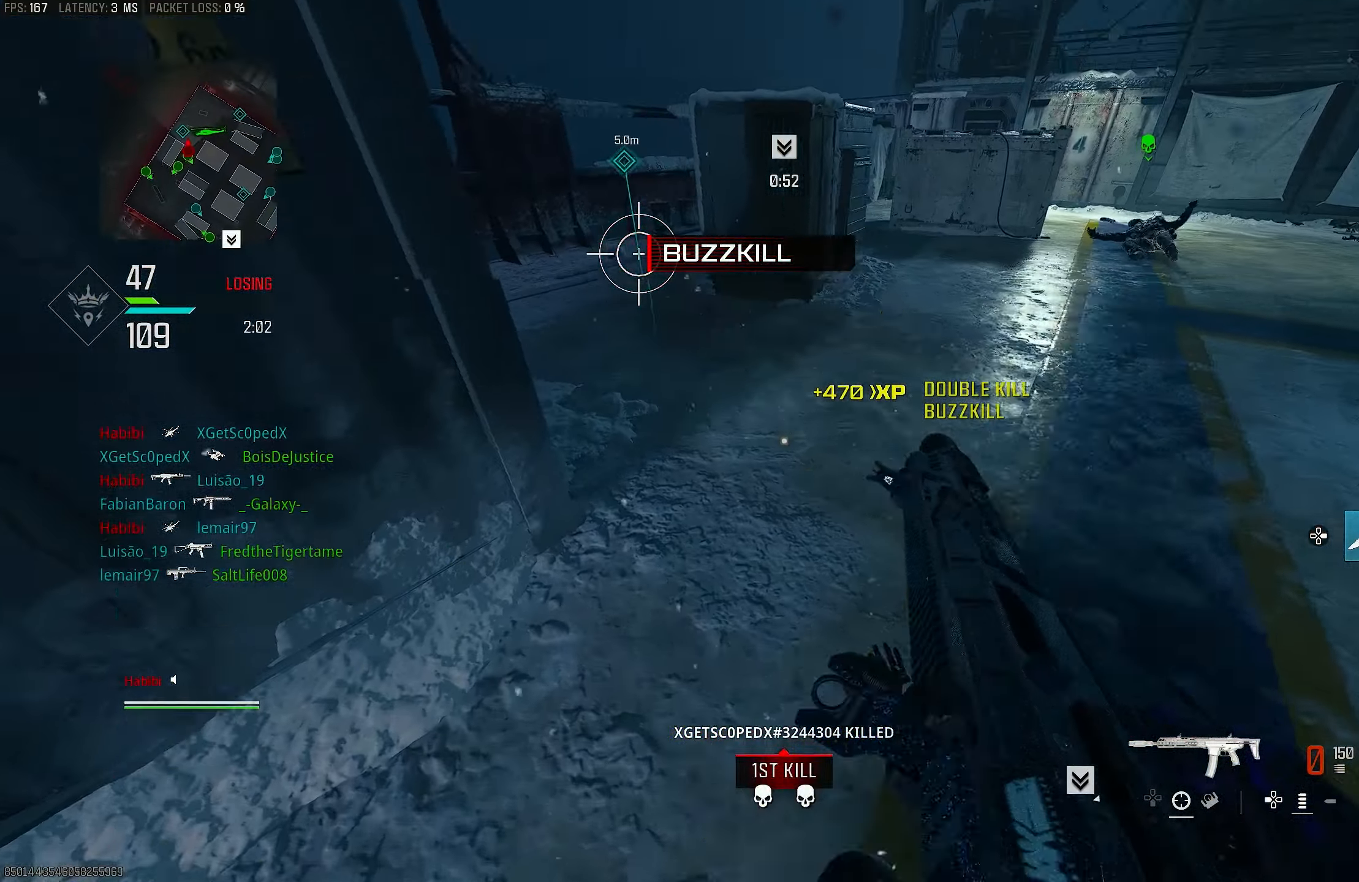
{"buttons": [], "left_stick": "up-left", "right_stick": "center", "events": [[33, "right_stick", "up"], [67, "right_stick", "center"], [233, "right_stick", "up"], [400, "right_stick", "left"], [467, "right_stick", "center"]]}
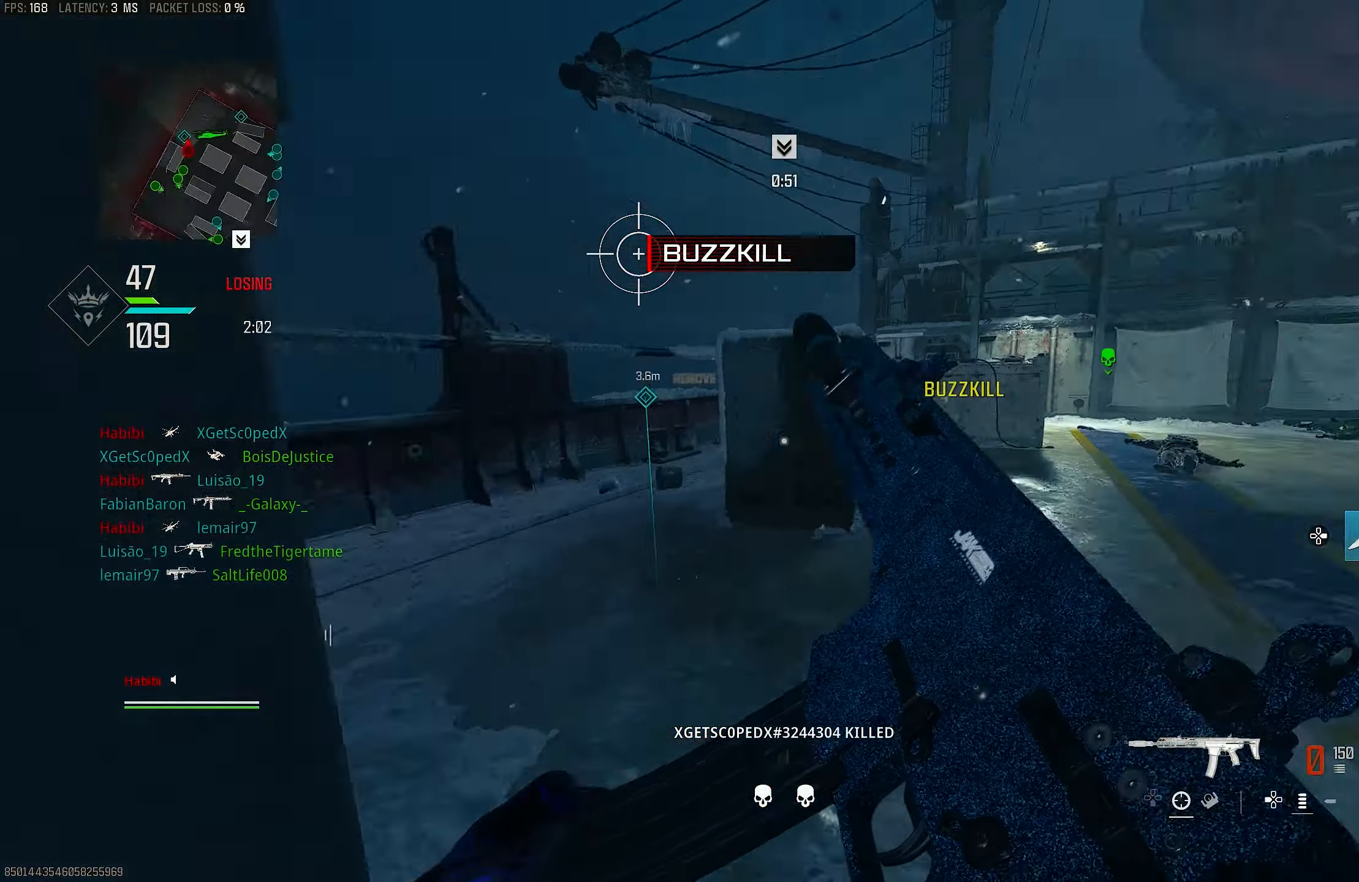
{"buttons": [], "left_stick": "up-right", "right_stick": "center", "events": [[100, "left_stick", "up"], [167, "right_stick", "right"], [233, "left_stick", "up-right"], [433, "right_stick", "center"]]}
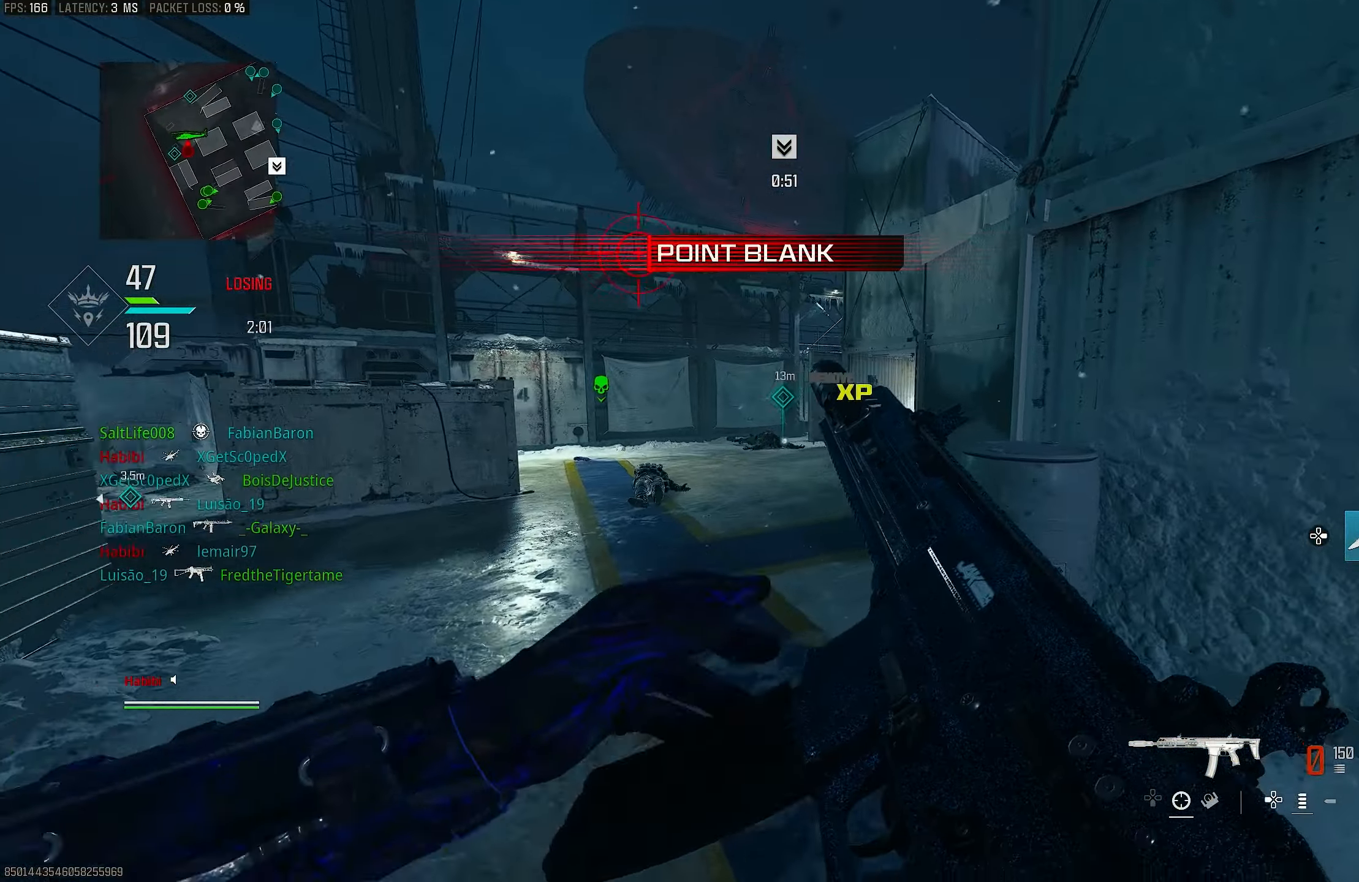
{"buttons": [], "left_stick": "up", "right_stick": "center", "events": [[200, "right_stick", "right"], [400, "right_stick", "center"], [467, "left_stick", "up"]]}
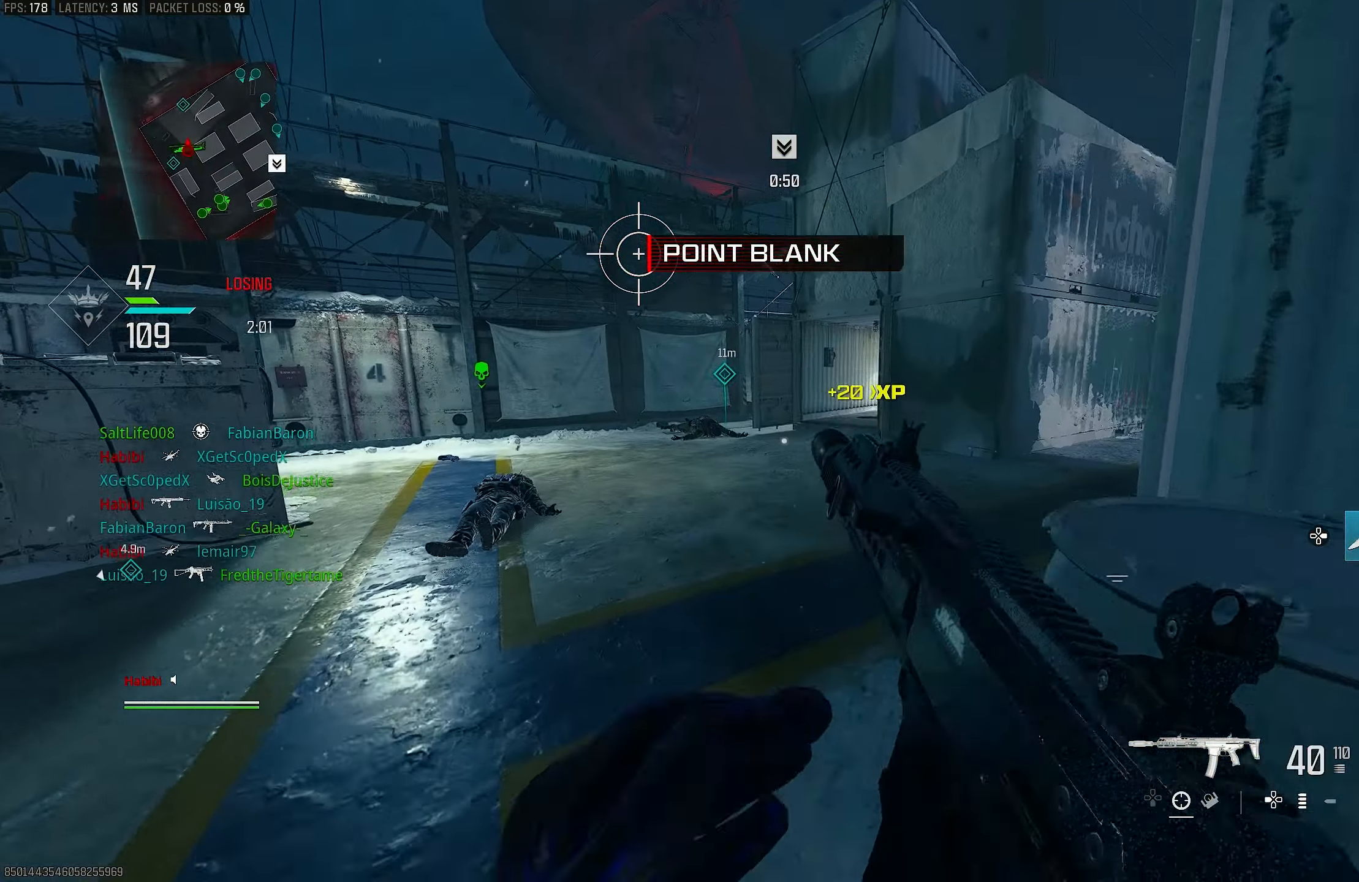
{"buttons": ["L3"], "left_stick": "up-left", "right_stick": "right", "events": [[100, "left_stick", "up-left"], [367, "right_stick", "right"], [400, "L3", "down"]]}
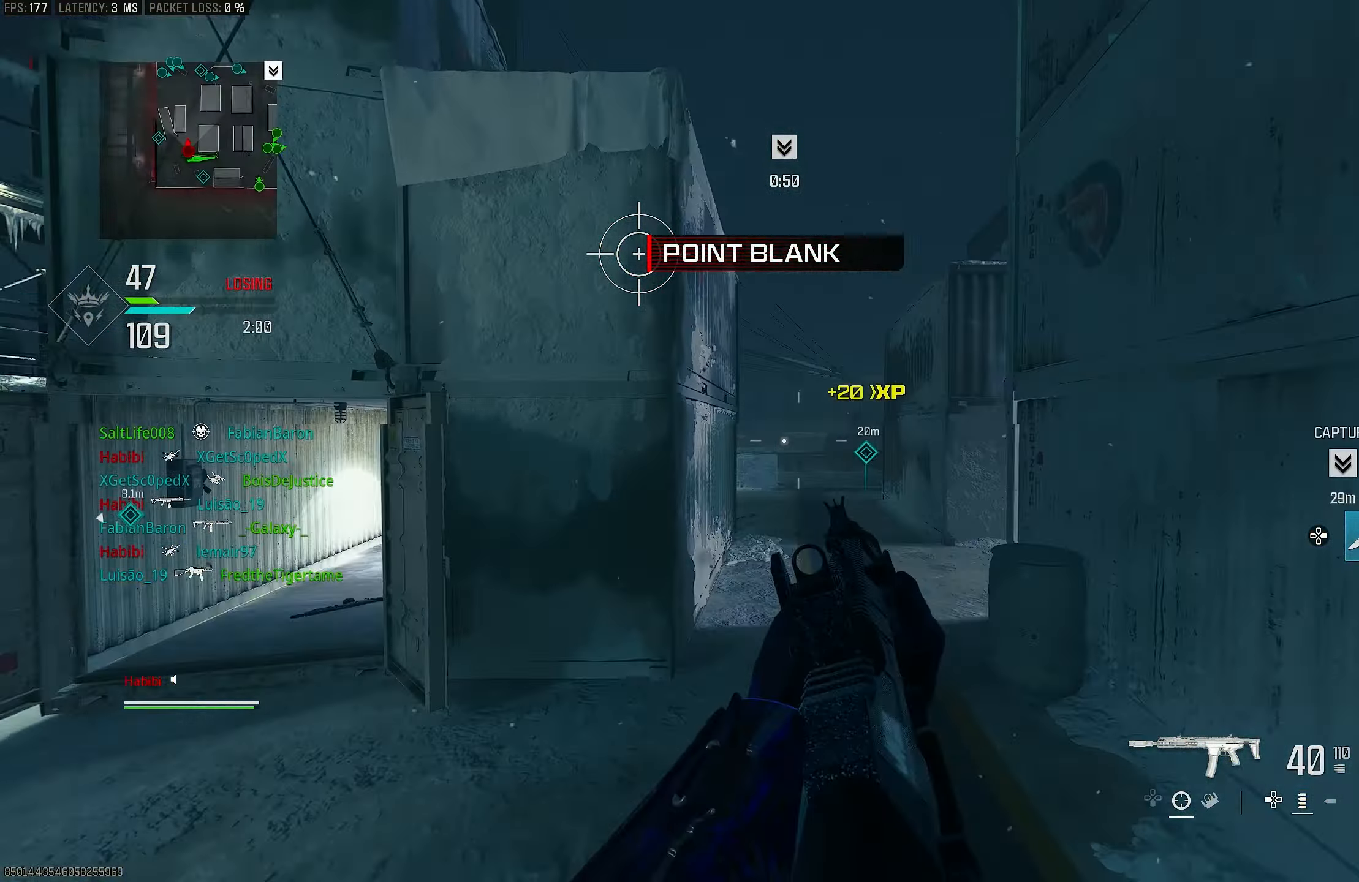
{"buttons": ["L1"], "left_stick": "up", "right_stick": "center", "events": [[33, "L3", "up"], [33, "right_stick", "up-right"], [67, "CROSS", "down"], [67, "L1", "down"], [133, "right_stick", "center"], [200, "CROSS", "up"], [233, "left_stick", "up"], [267, "right_stick", "right"], [400, "right_stick", "center"]]}
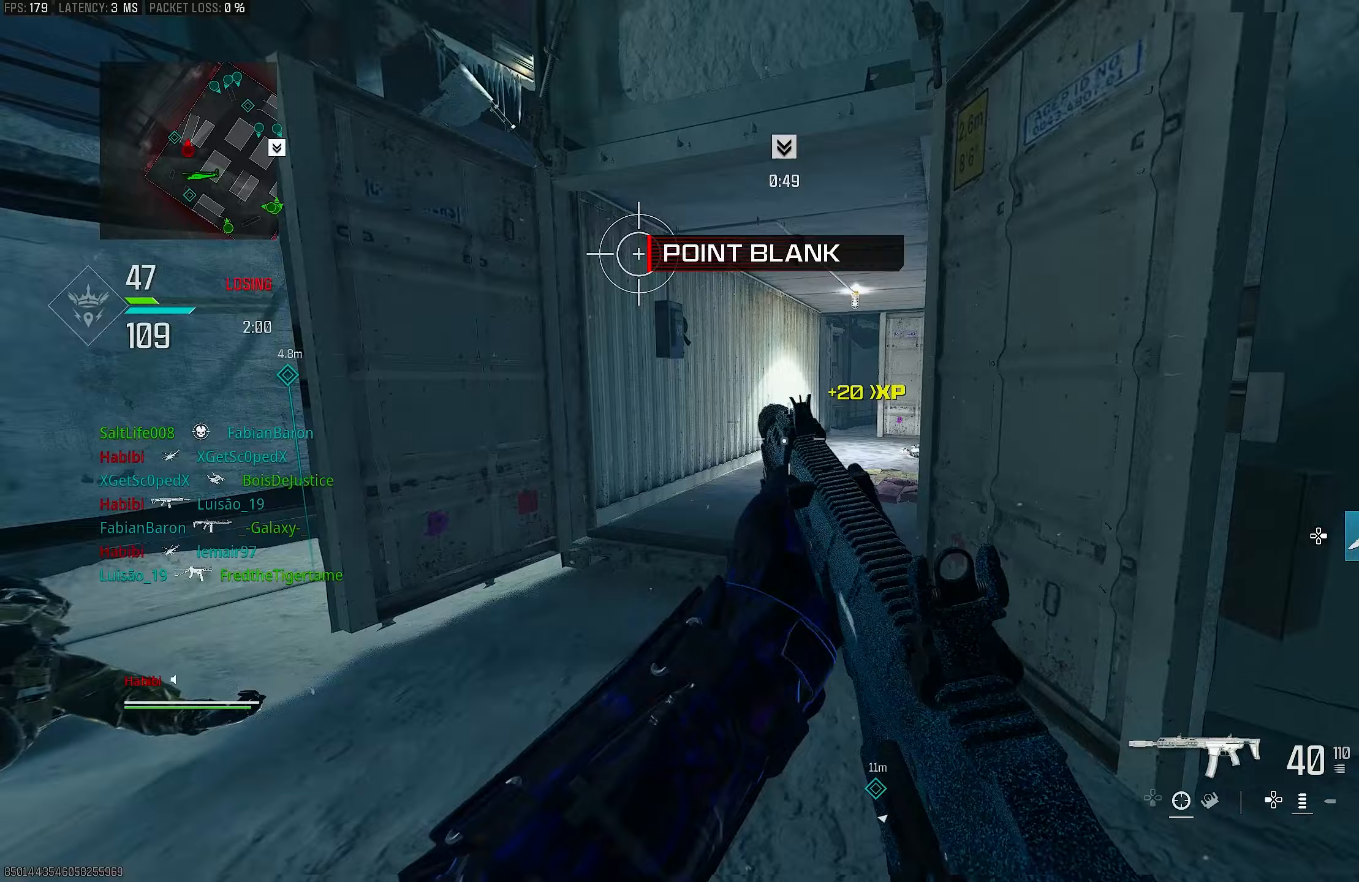
{"buttons": [], "left_stick": "up", "right_stick": "center", "events": [[33, "L1", "up"], [33, "left_stick", "up-left"], [67, "right_stick", "down-left"], [200, "L3", "down"], [267, "right_stick", "center"], [333, "L3", "up"], [333, "right_stick", "right"], [350, "left_stick", "up"], [433, "right_stick", "center"]]}
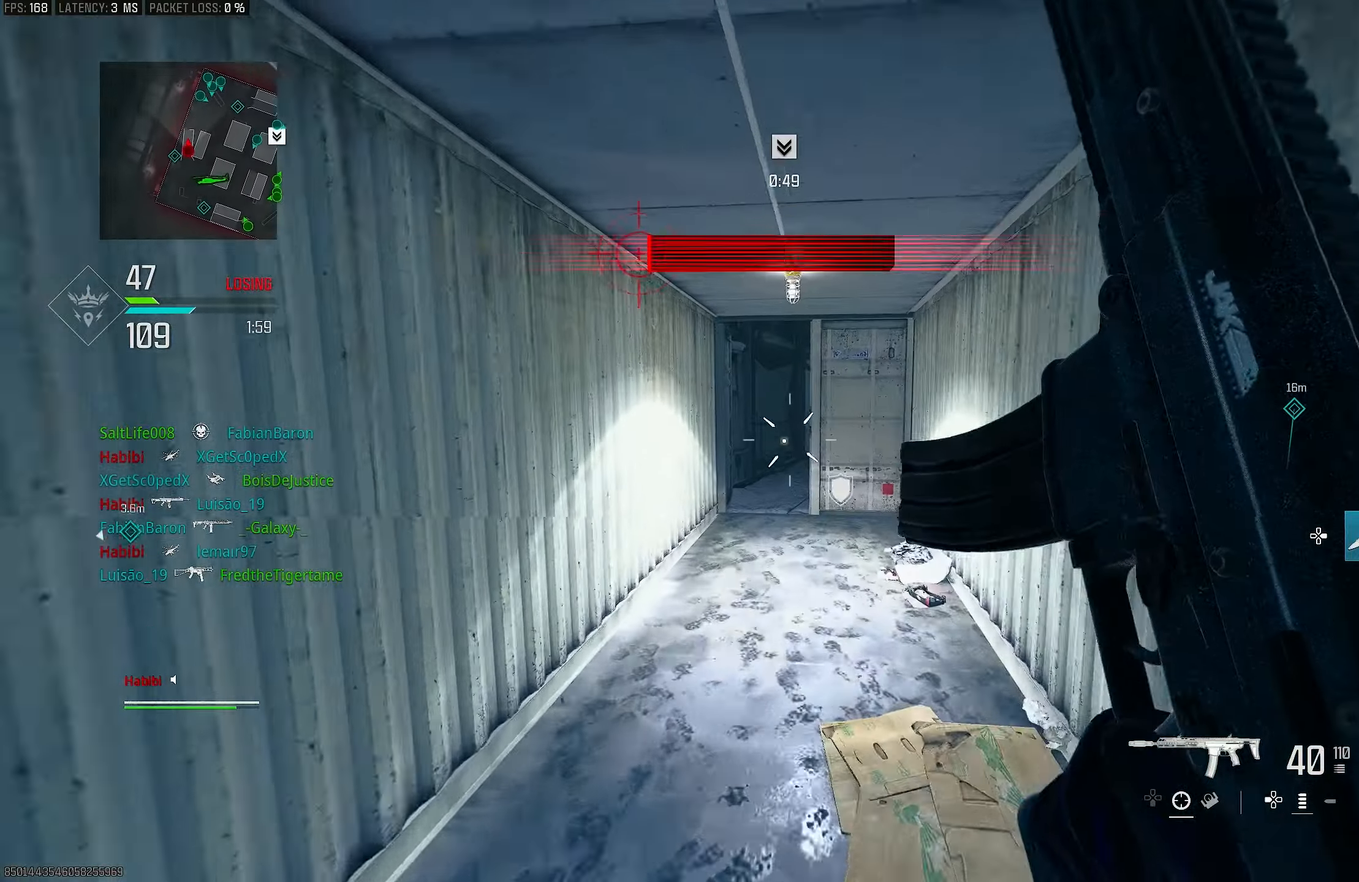
{"buttons": [], "left_stick": "up", "right_stick": "center", "events": [[367, "R3", "down"], [467, "R3", "up"]]}
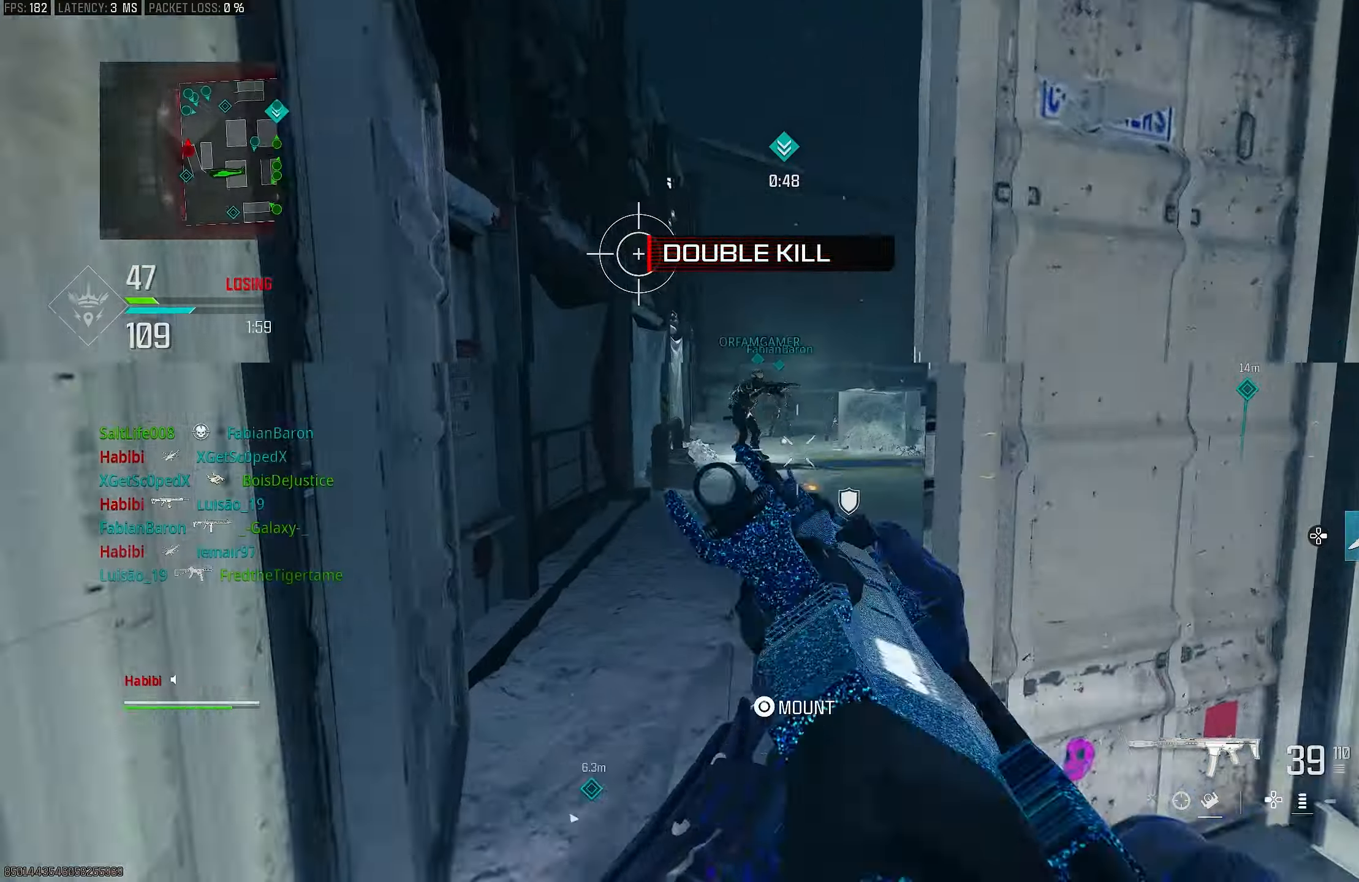
{"buttons": ["L1", "R1"], "left_stick": "center", "right_stick": "left", "events": [[67, "L1", "down"], [67, "R3", "down"], [67, "left_stick", "up-left"], [100, "CROSS", "down"], [133, "R3", "up"], [133, "right_stick", "right"], [200, "CROSS", "up"], [233, "R1", "down"], [300, "right_stick", "center"], [500, "left_stick", "center"], [500, "right_stick", "left"]]}
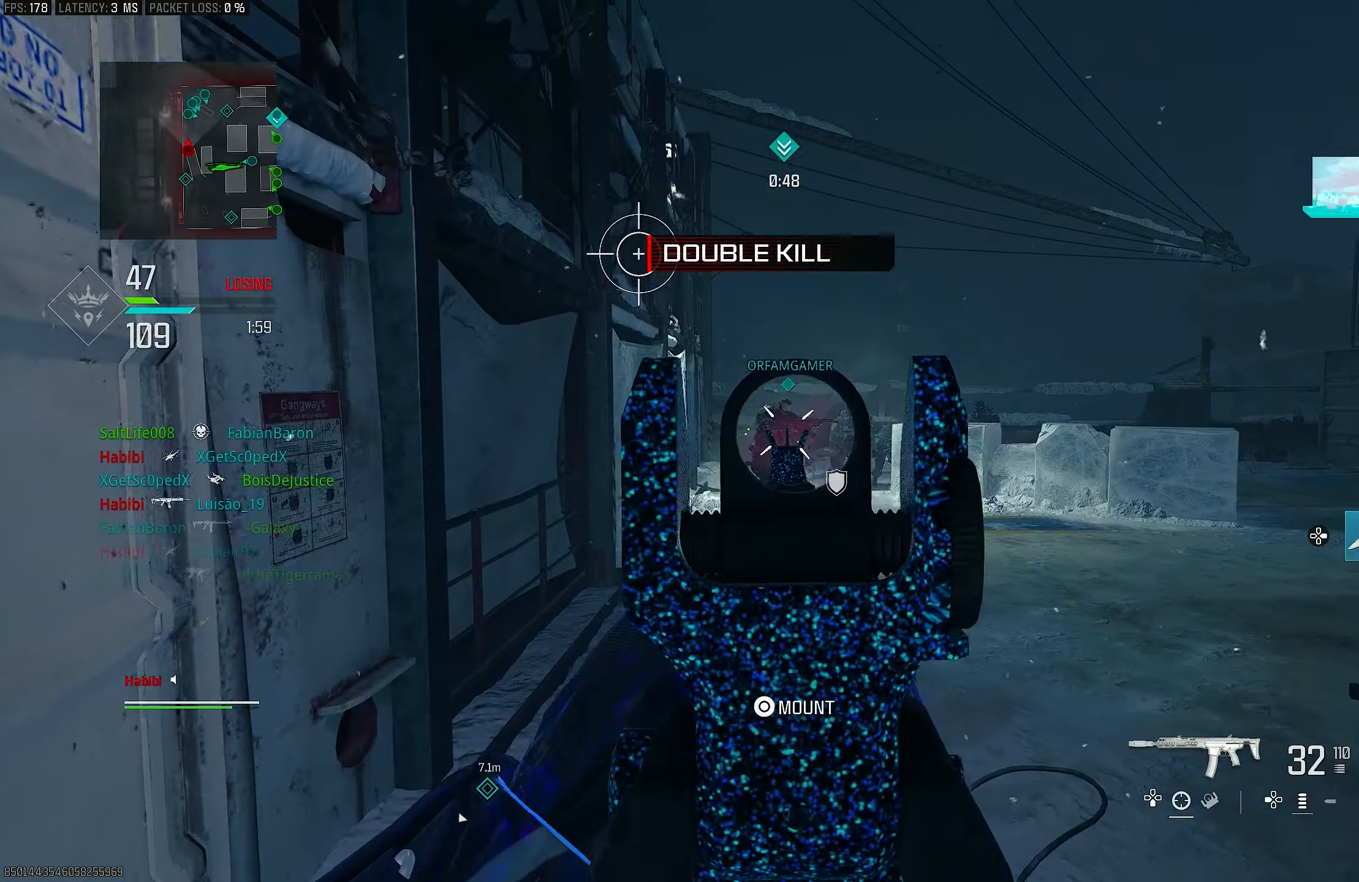
{"buttons": ["L1", "R1"], "left_stick": "left", "right_stick": "left", "events": [[33, "left_stick", "down-left"], [133, "left_stick", "down"], [167, "right_stick", "up-right"], [233, "right_stick", "center"], [300, "left_stick", "down-left"], [467, "left_stick", "left"], [467, "right_stick", "left"]]}
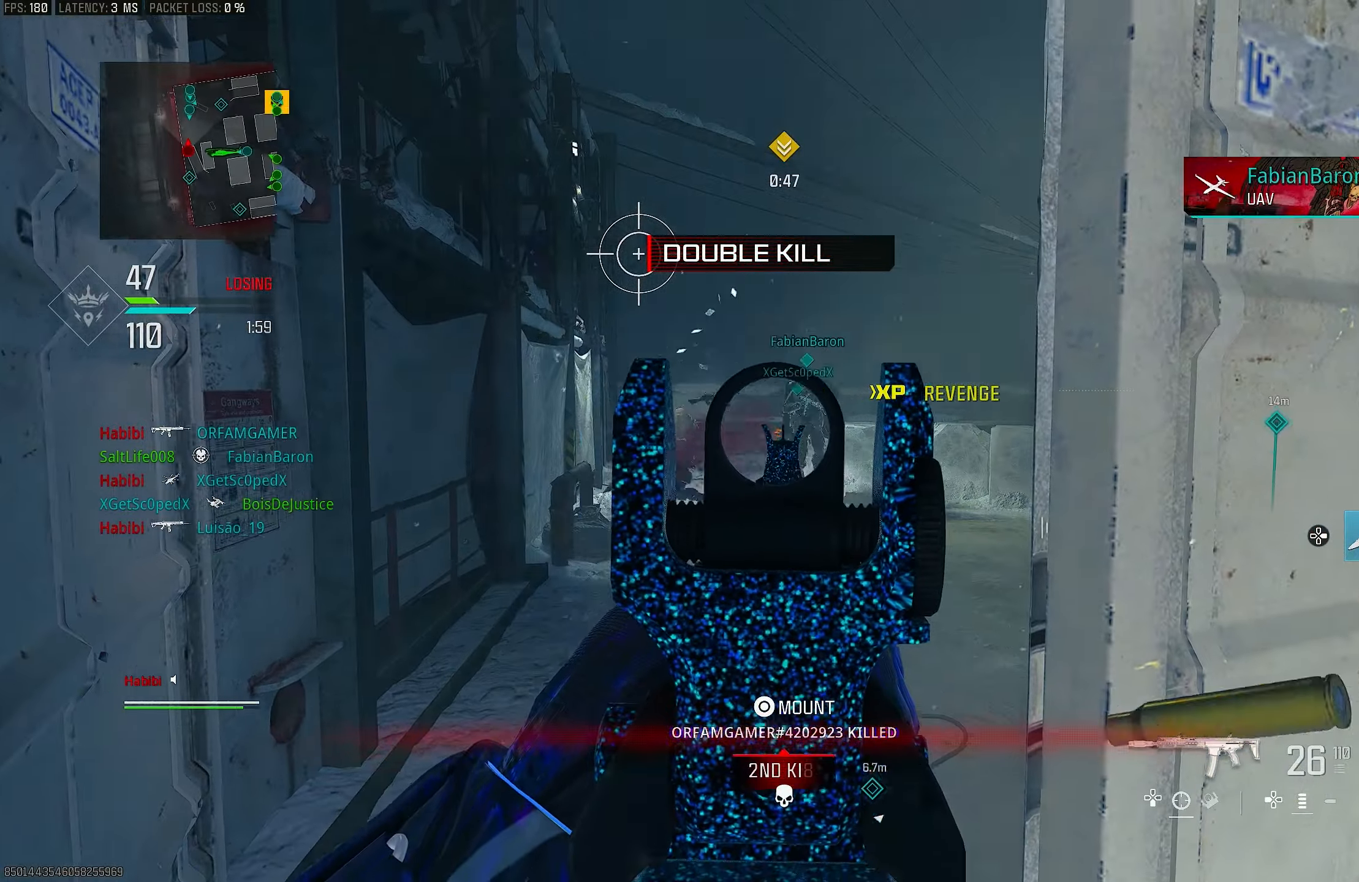
{"buttons": ["L1", "R1", "R3"], "left_stick": "up-right", "right_stick": "center", "events": [[67, "left_stick", "center"], [67, "right_stick", "right"], [167, "right_stick", "down-right"], [233, "left_stick", "left"], [300, "right_stick", "down"], [400, "right_stick", "center"], [433, "left_stick", "up-right"], [467, "R3", "down"]]}
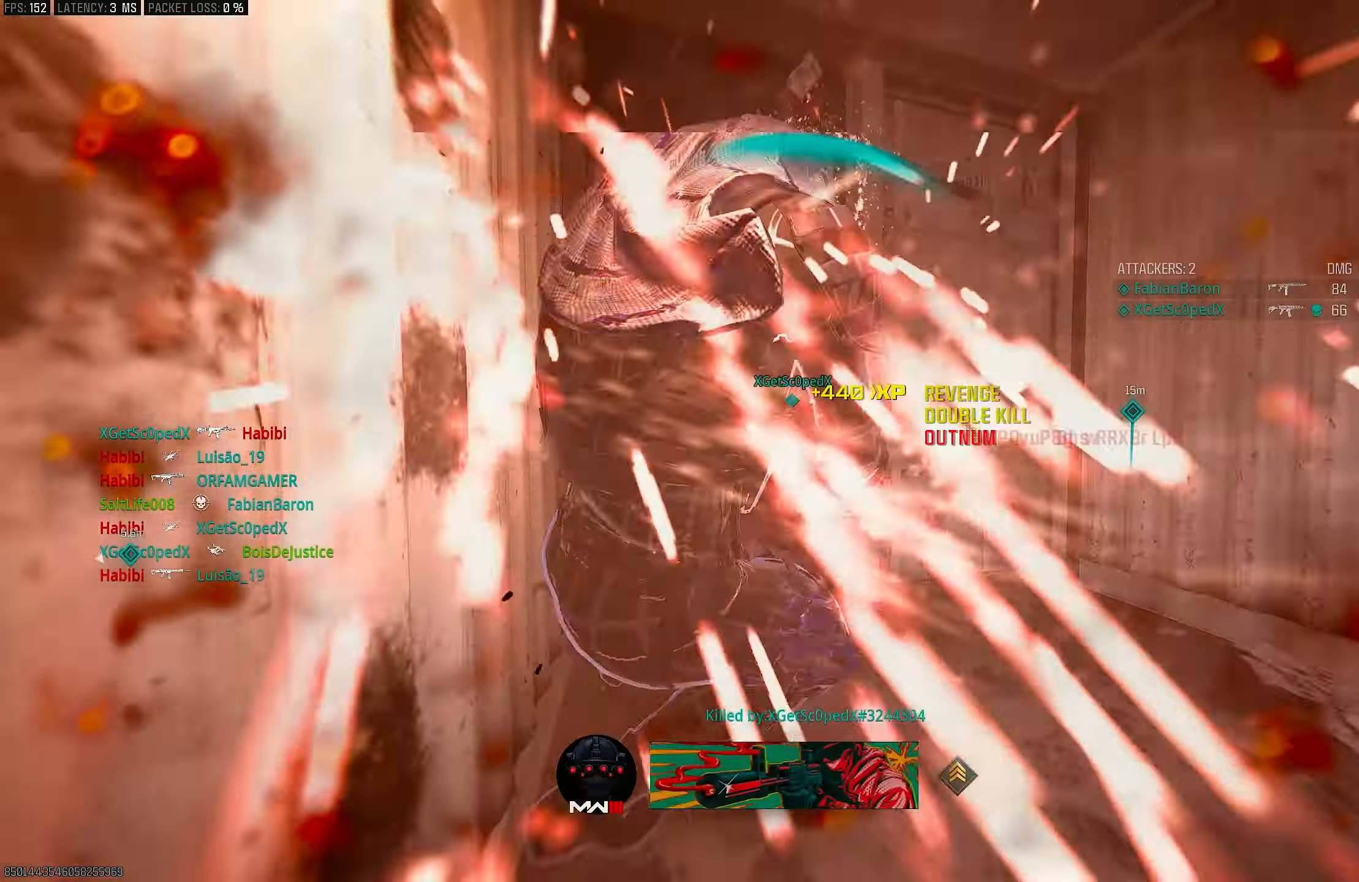
{"buttons": [], "left_stick": "right", "right_stick": "right", "events": [[267, "CROSS", "down"], [267, "left_stick", "right"], [300, "L1", "up"], [367, "R3", "up"], [400, "CROSS", "up"], [400, "right_stick", "right"], [433, "R1", "up"]]}
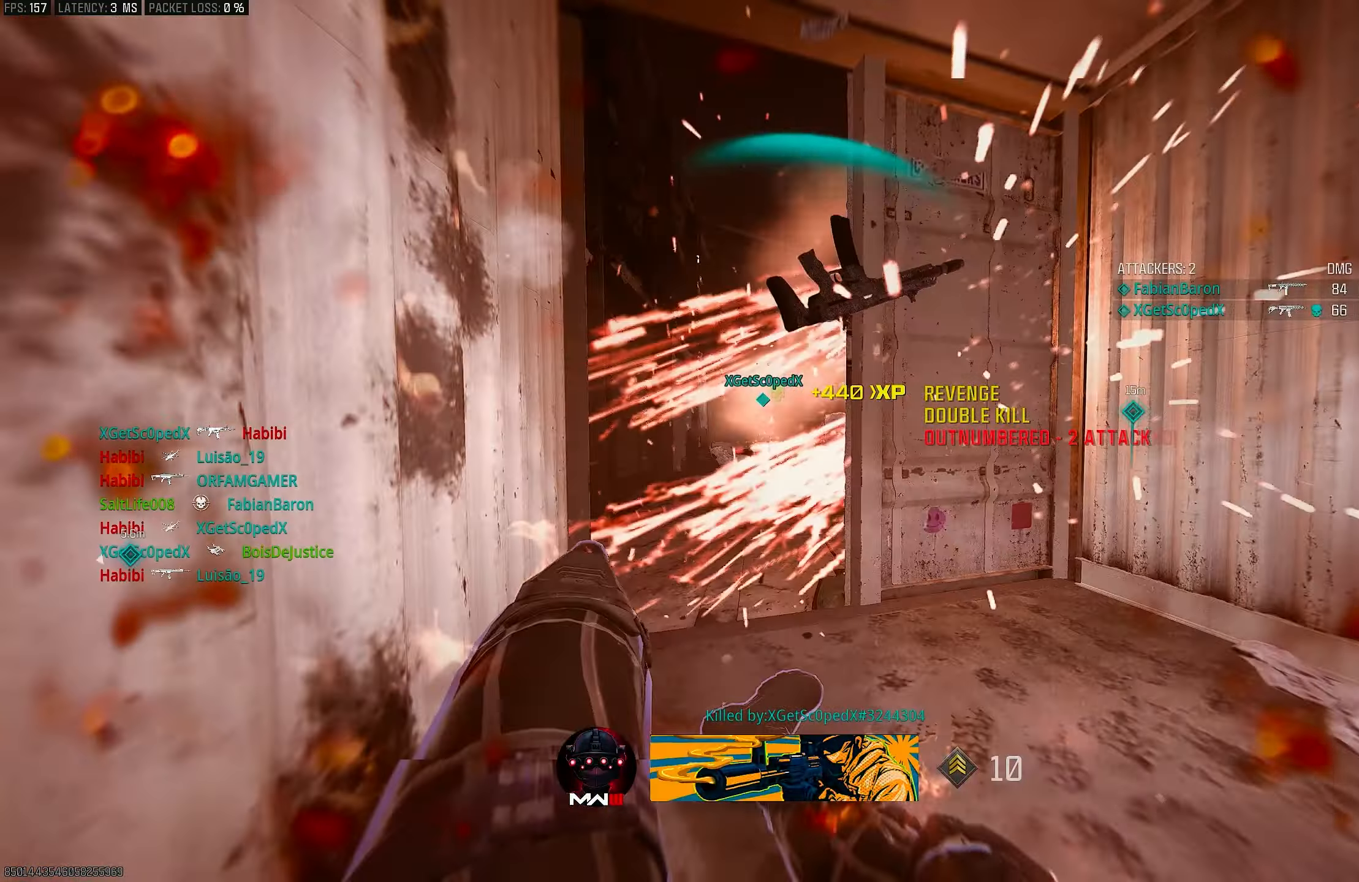
{"buttons": ["SQUARE"], "left_stick": "up", "right_stick": "center", "events": [[67, "right_stick", "center"], [167, "CROSS", "down"], [167, "SQUARE", "down"], [167, "left_stick", "center"], [233, "SQUARE", "up"], [300, "SQUARE", "down"], [300, "left_stick", "up"], [333, "SQUARE", "up"], [367, "CROSS", "up"], [367, "L3", "down"], [367, "SQUARE", "down"], [433, "SQUARE", "up"], [500, "L3", "up"], [500, "SQUARE", "down"]]}
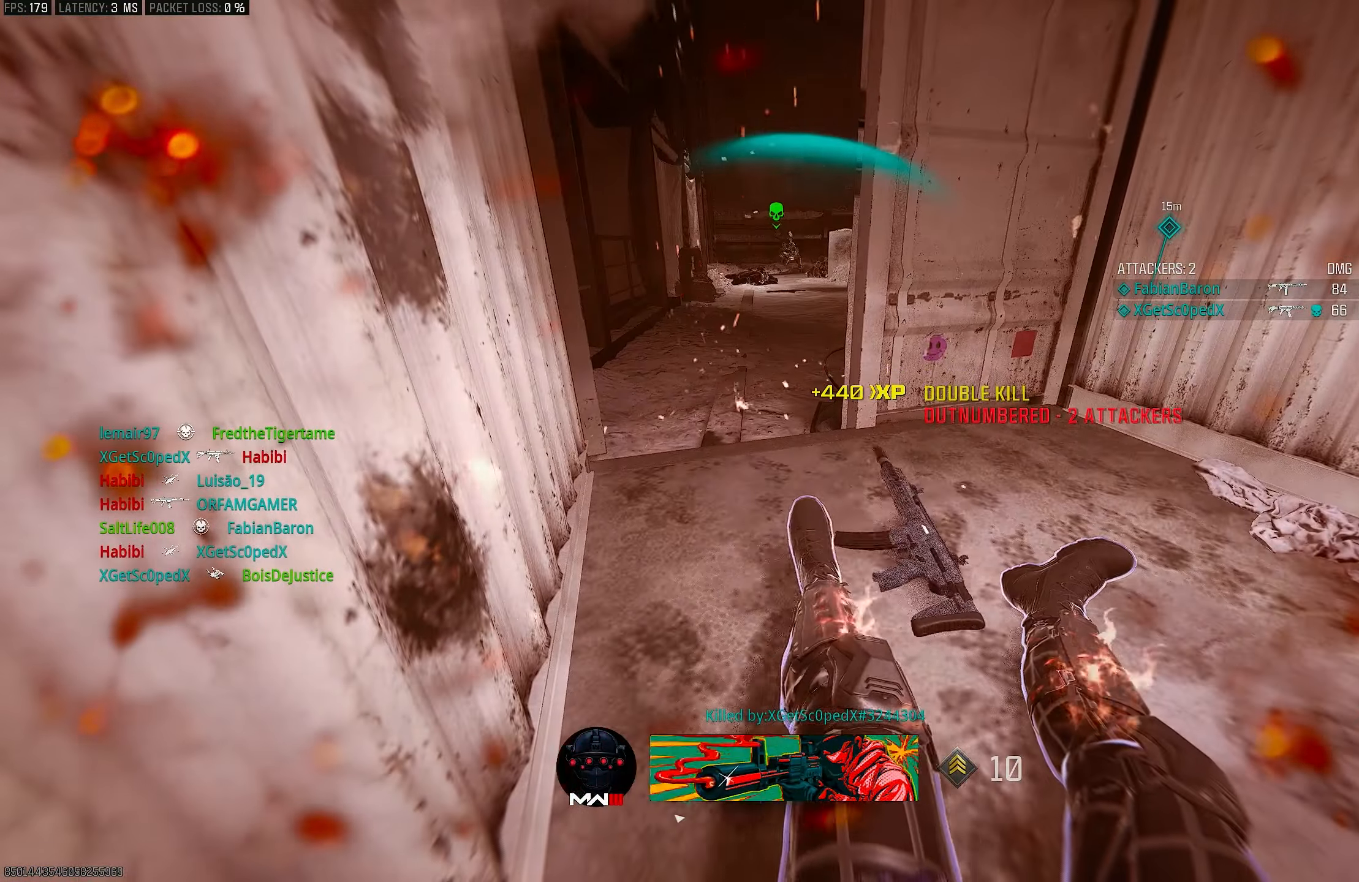
{"buttons": ["SQUARE", "L3"], "left_stick": "up", "right_stick": "center", "events": [[67, "L3", "down"], [67, "SQUARE", "up"], [100, "SQUARE", "down"], [167, "L3", "up"], [167, "SQUARE", "up"], [233, "SQUARE", "down"], [267, "L3", "down"], [300, "SQUARE", "up"], [333, "SQUARE", "down"], [367, "L3", "up"], [400, "SQUARE", "up"], [467, "L3", "down"], [467, "SQUARE", "down"]]}
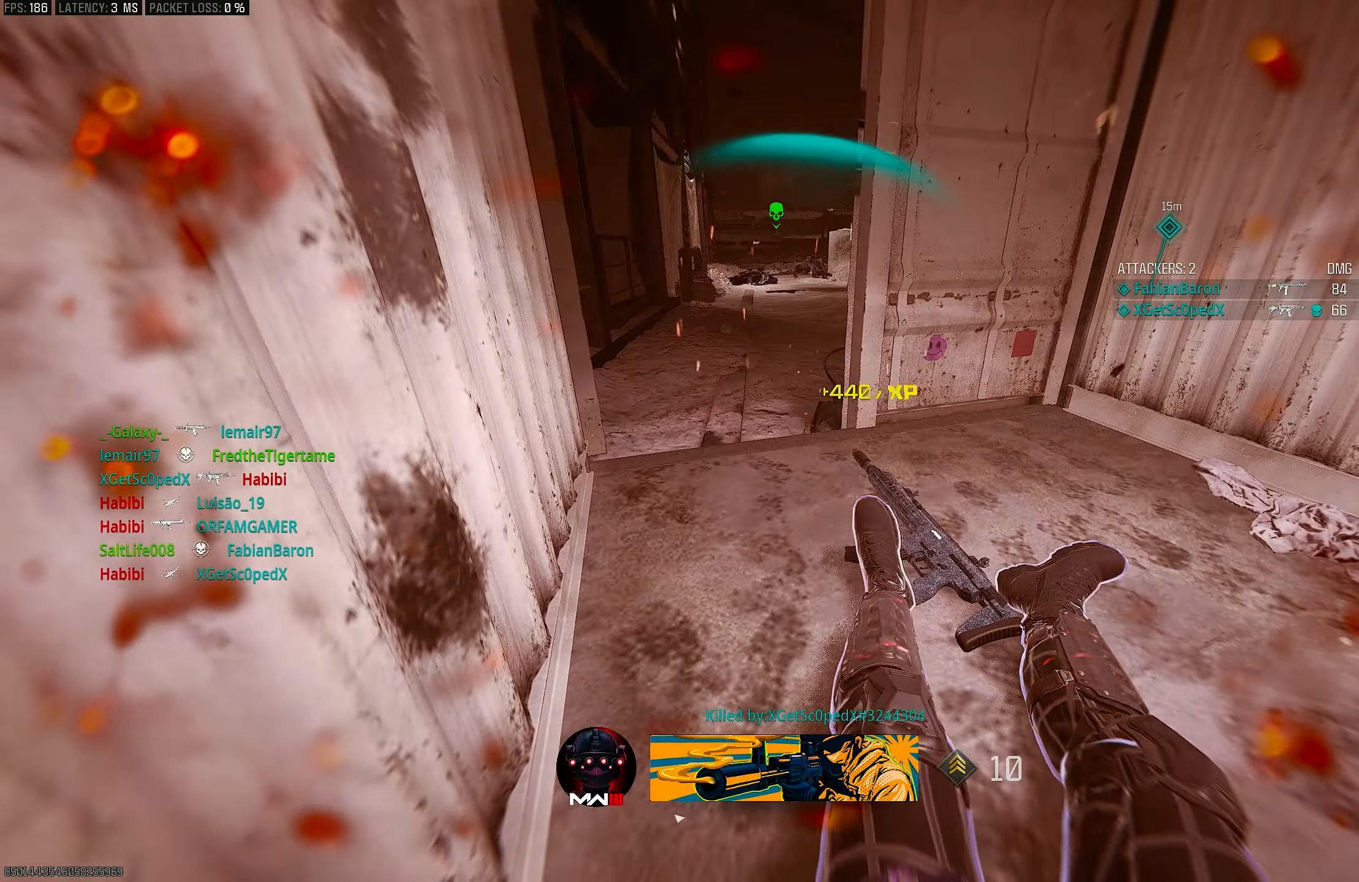
{"buttons": [], "left_stick": "up", "right_stick": "center", "events": [[33, "SQUARE", "up"], [67, "SQUARE", "down"], [100, "L3", "up"], [133, "SQUARE", "up"], [200, "SQUARE", "down"], [267, "L3", "down"], [267, "SQUARE", "up"], [300, "SQUARE", "down"], [367, "L3", "up"], [367, "SQUARE", "up"], [433, "SQUARE", "down"], [500, "SQUARE", "up"]]}
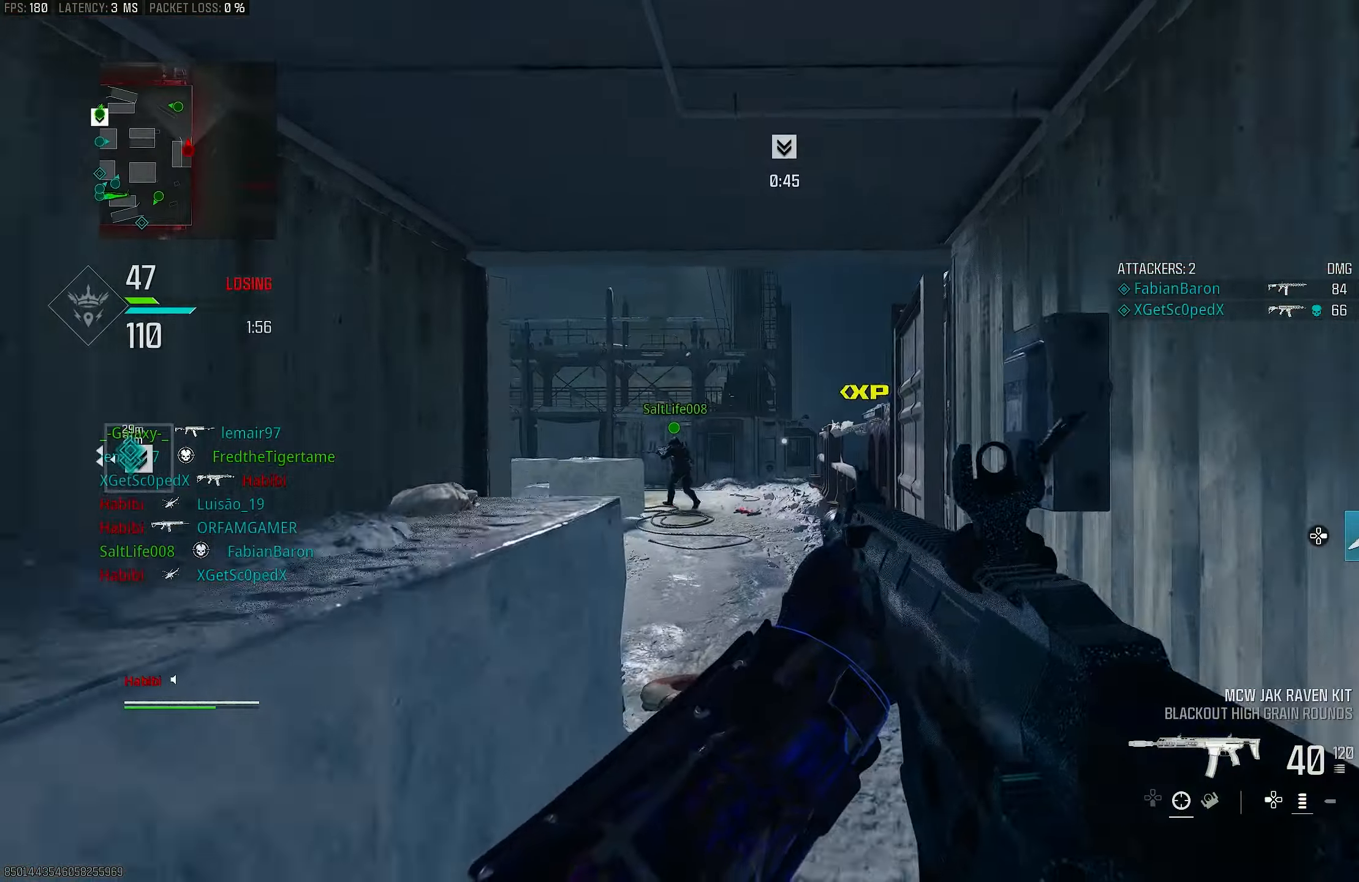
{"buttons": [], "left_stick": "up", "right_stick": "center", "events": [[33, "L3", "down"], [33, "SQUARE", "down"], [100, "SQUARE", "up"], [167, "L3", "up"], [233, "TRIANGLE", "down"], [300, "TRIANGLE", "up"], [367, "TRIANGLE", "down"], [400, "TRIANGLE", "up"]]}
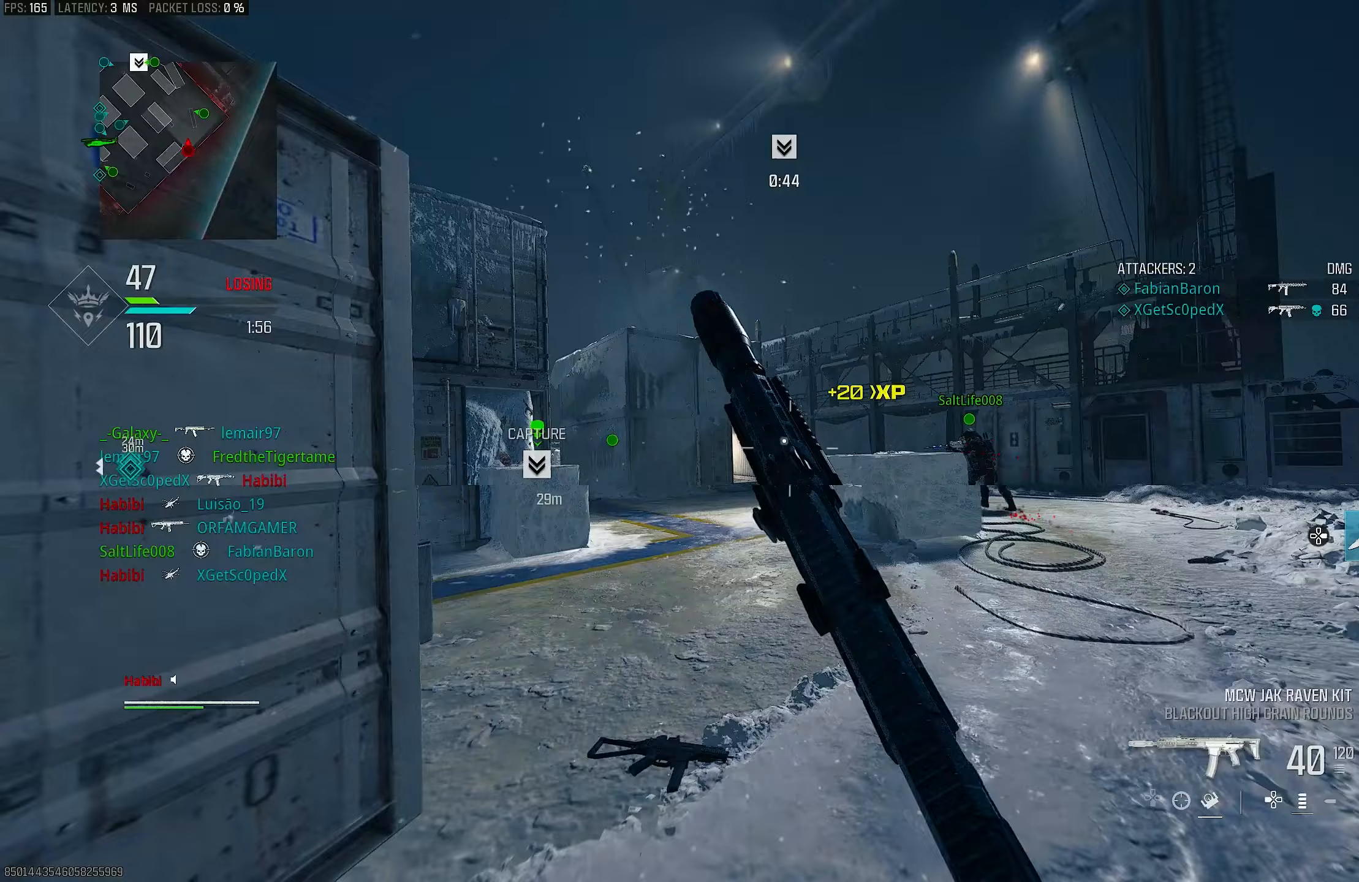
{"buttons": ["CROSS"], "left_stick": "up", "right_stick": "left", "events": [[117, "right_stick", "left"], [233, "R3", "down"], [300, "right_stick", "center"], [433, "right_stick", "left"], [467, "CROSS", "down"], [500, "R3", "up"]]}
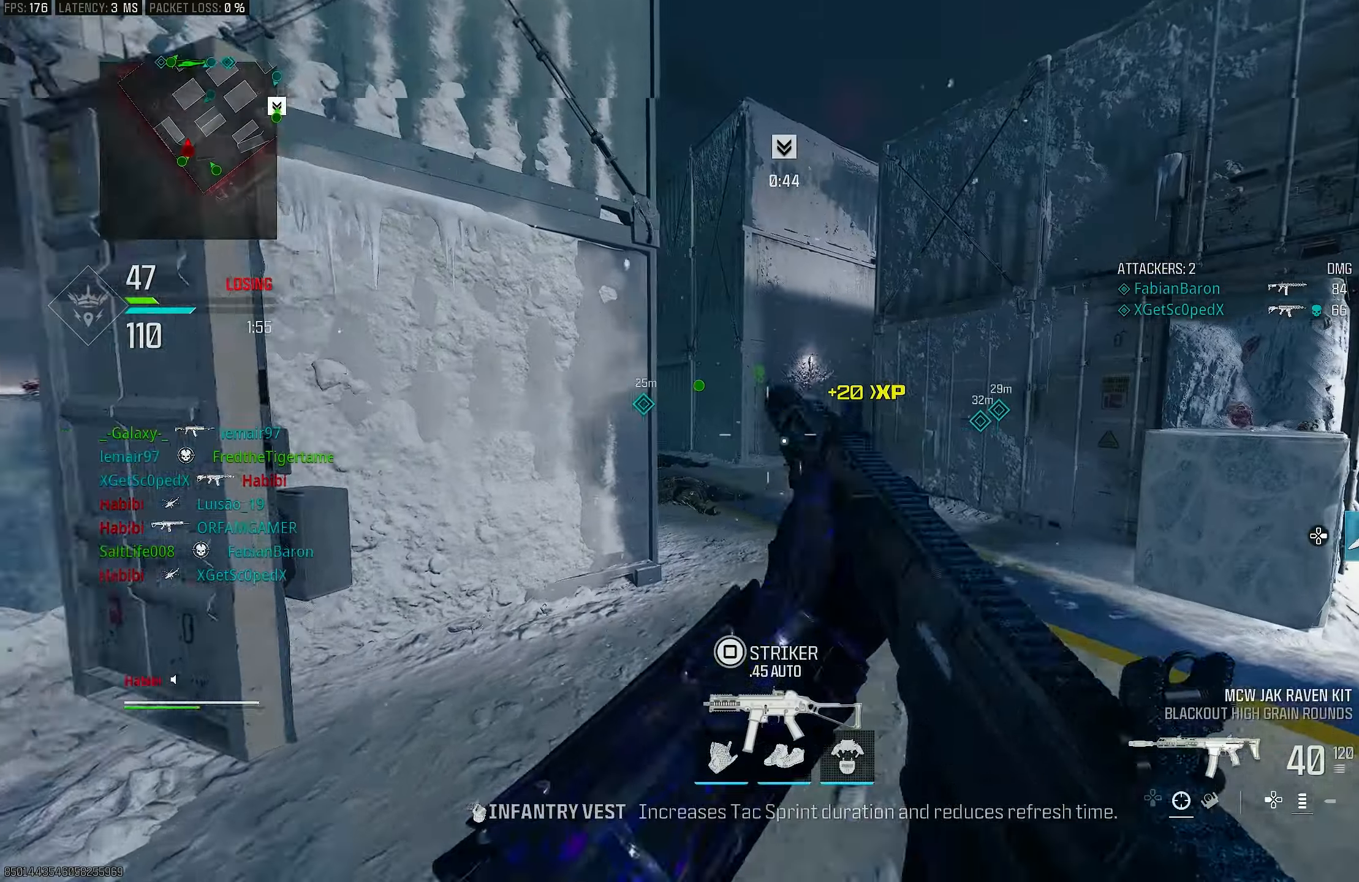
{"buttons": ["L1"], "left_stick": "up", "right_stick": "center", "events": [[67, "CROSS", "up"], [100, "L3", "down"], [200, "L3", "up"], [233, "right_stick", "center"], [400, "right_stick", "left"], [433, "L1", "down"], [467, "right_stick", "center"]]}
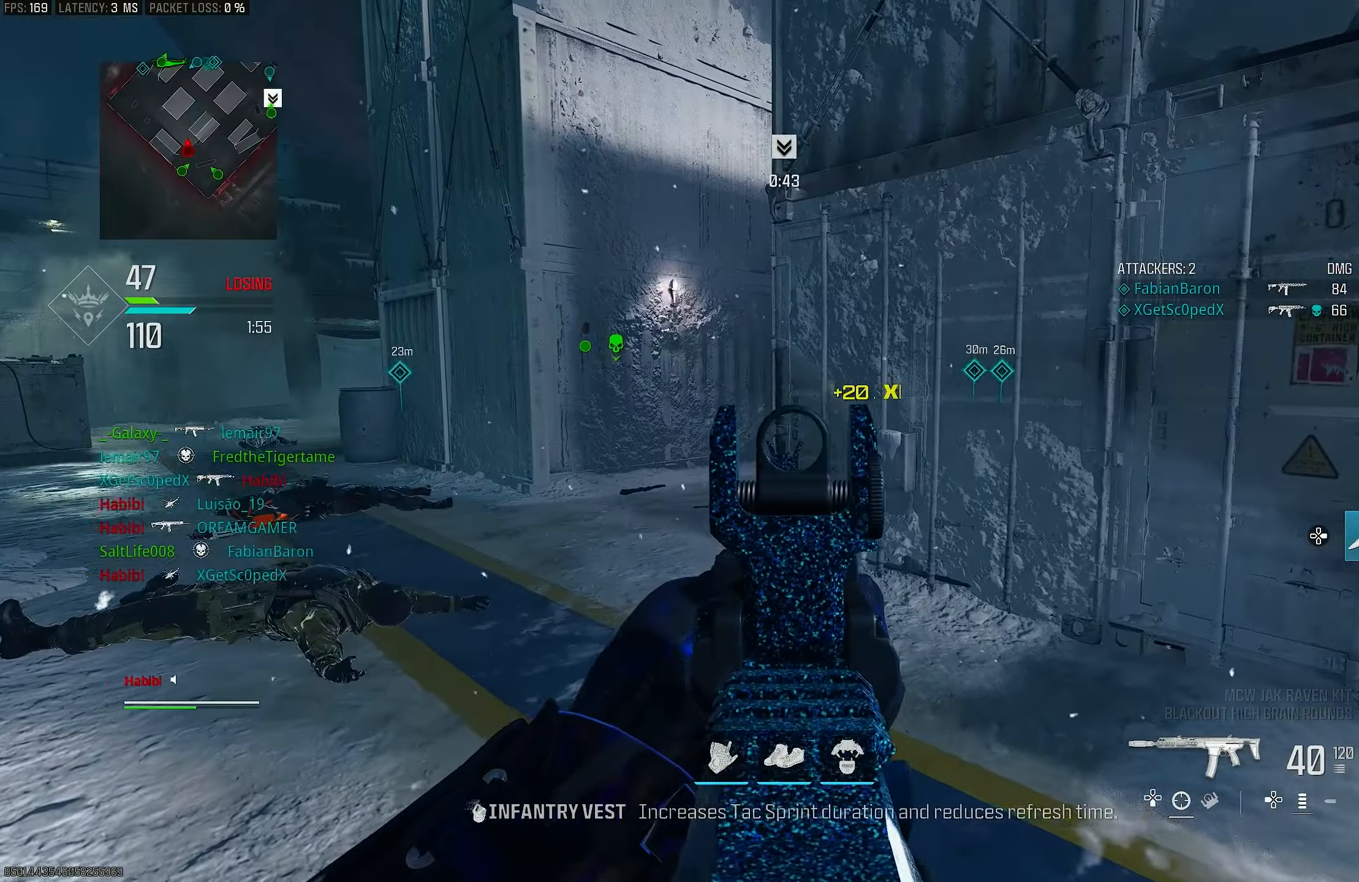
{"buttons": ["L1"], "left_stick": "left", "right_stick": "right", "events": [[33, "right_stick", "right"], [100, "left_stick", "right"], [133, "right_stick", "center"], [267, "left_stick", "left"], [467, "right_stick", "right"]]}
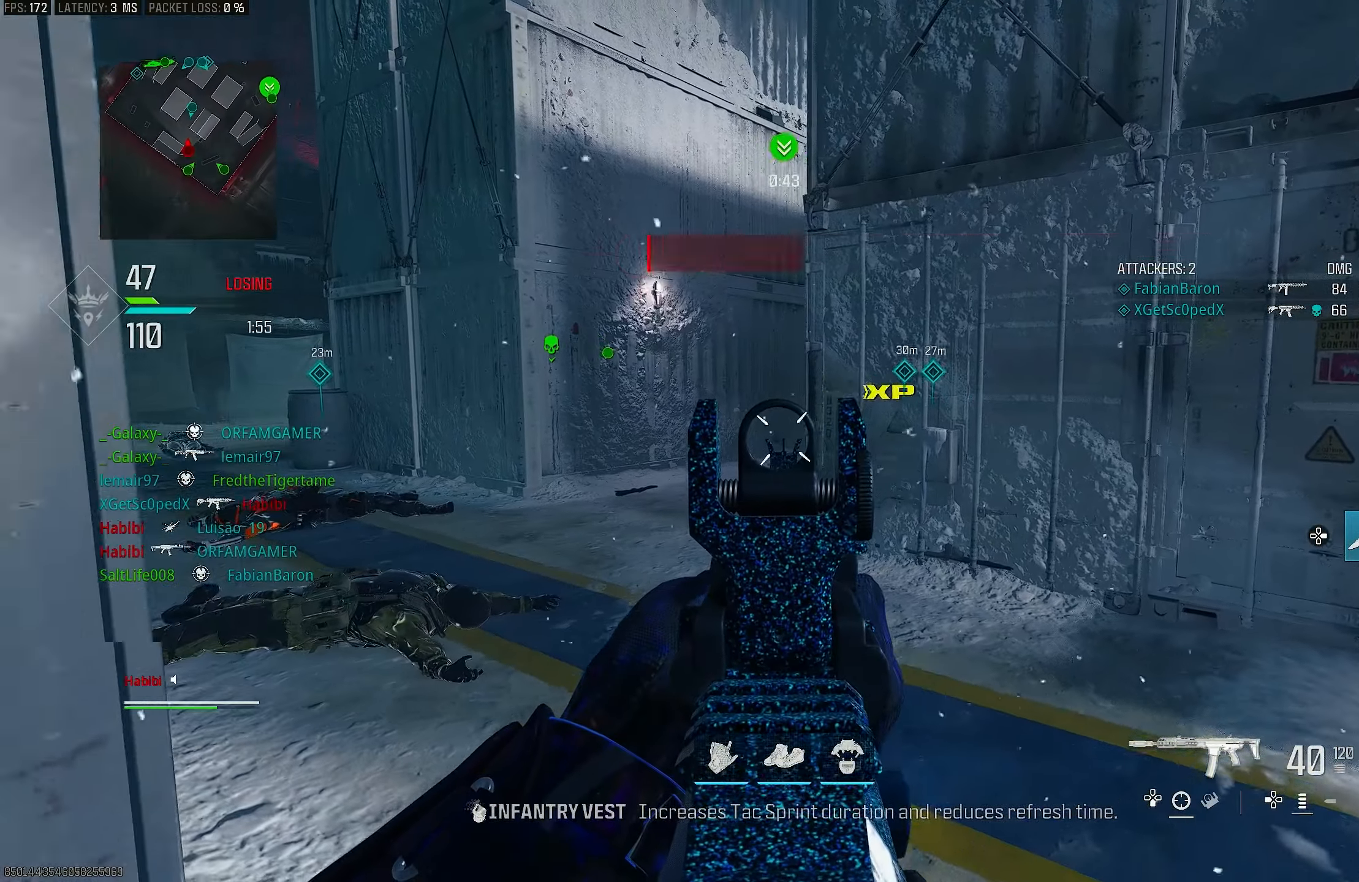
{"buttons": ["L1", "R1"], "left_stick": "up-right", "right_stick": "right", "events": [[433, "R1", "down"], [467, "left_stick", "up-right"]]}
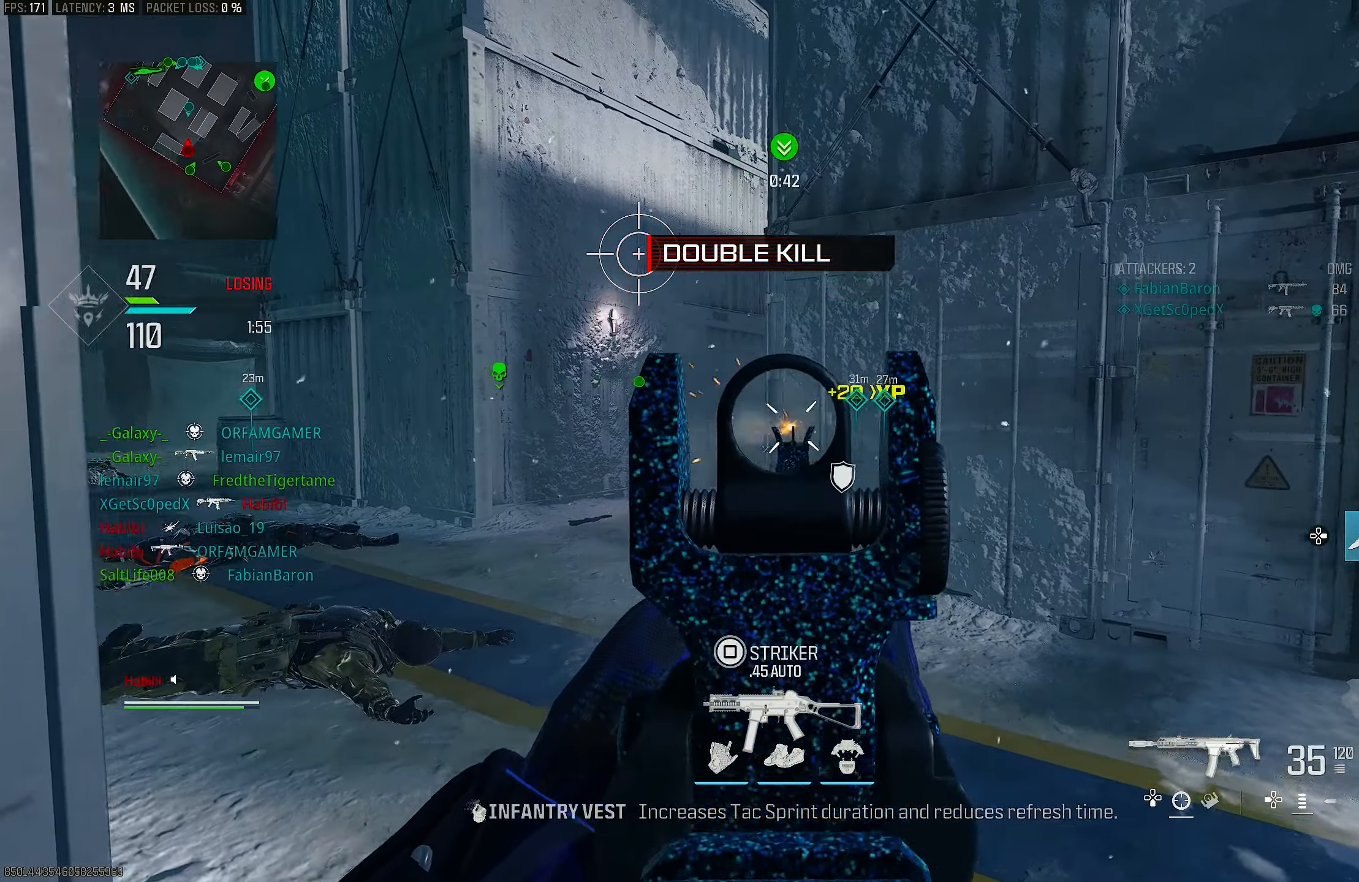
{"buttons": ["L1"], "left_stick": "left", "right_stick": "down", "events": [[233, "right_stick", "down"], [333, "left_stick", "left"], [500, "R1", "up"]]}
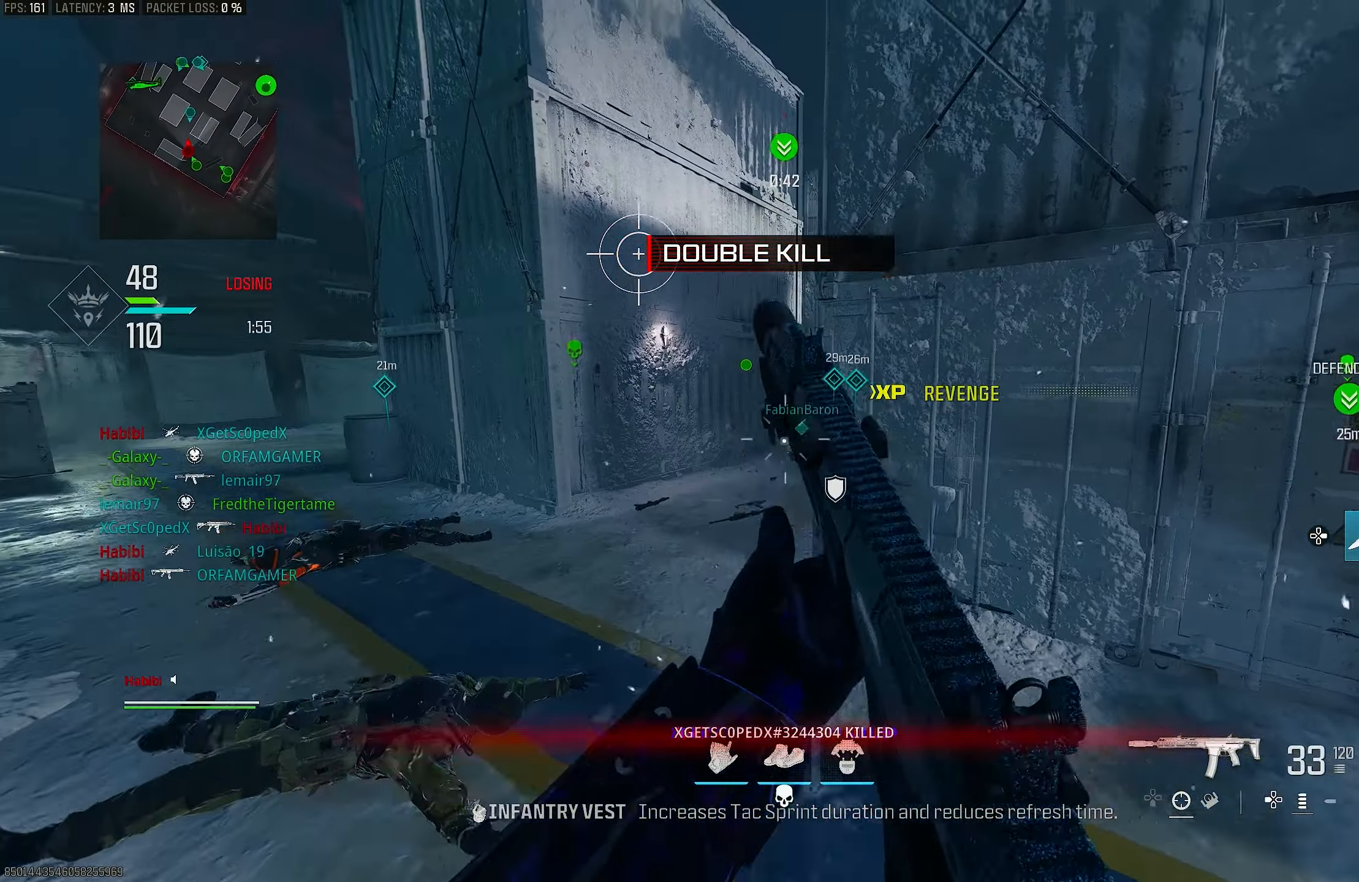
{"buttons": ["L1"], "left_stick": "left", "right_stick": "down-right", "events": [[67, "L1", "up"], [67, "left_stick", "up"], [100, "right_stick", "center"], [133, "L3", "down"], [167, "left_stick", "up-left"], [167, "right_stick", "down"], [200, "CROSS", "down"], [200, "L3", "up"], [267, "L1", "down"], [333, "CROSS", "up"], [333, "left_stick", "left"], [467, "right_stick", "down-right"]]}
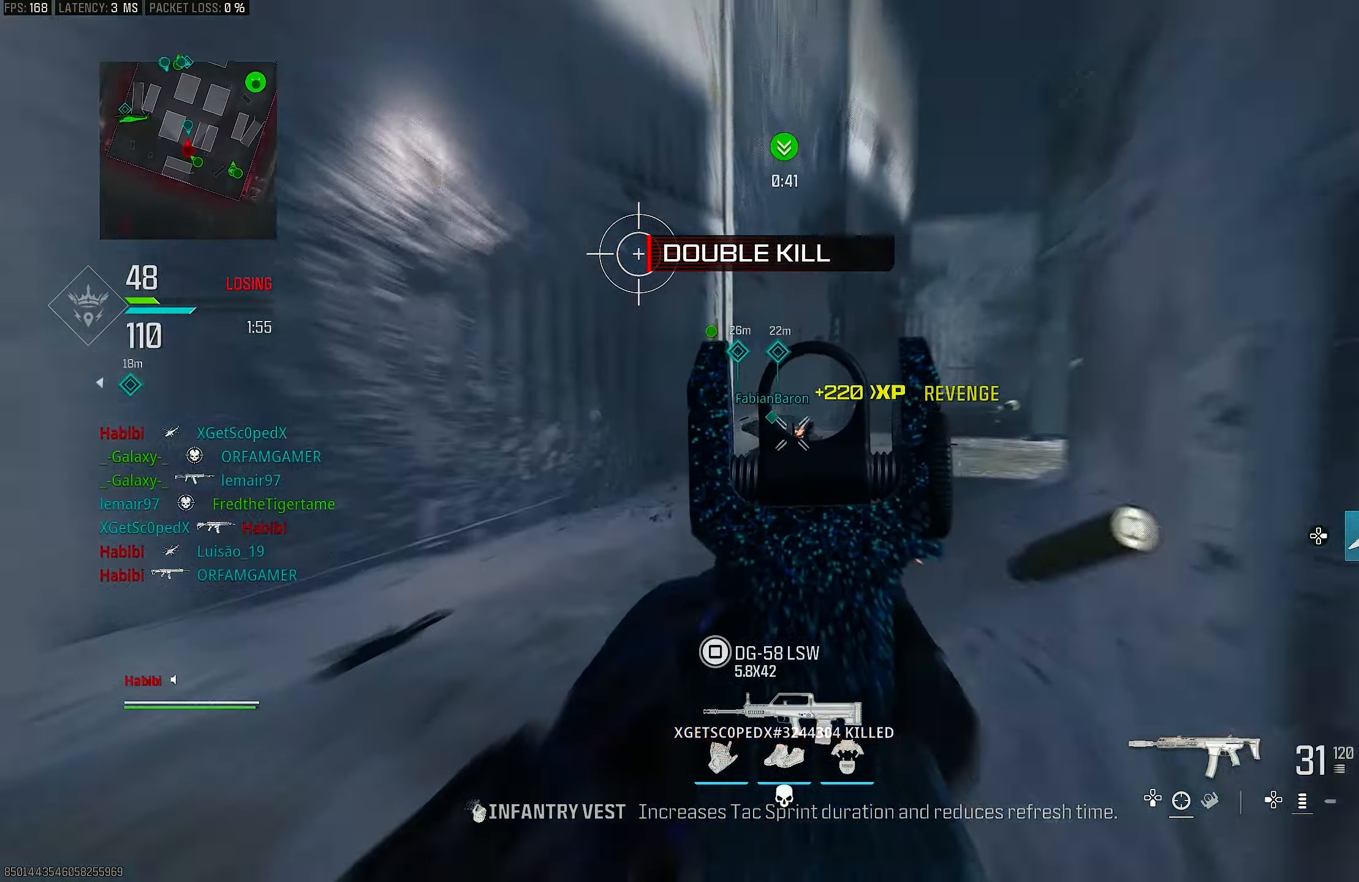
{"buttons": ["CROSS", "L1", "R1"], "left_stick": "left", "right_stick": "down", "events": [[133, "R1", "down"], [133, "right_stick", "up-right"], [333, "right_stick", "down"], [400, "CROSS", "down"]]}
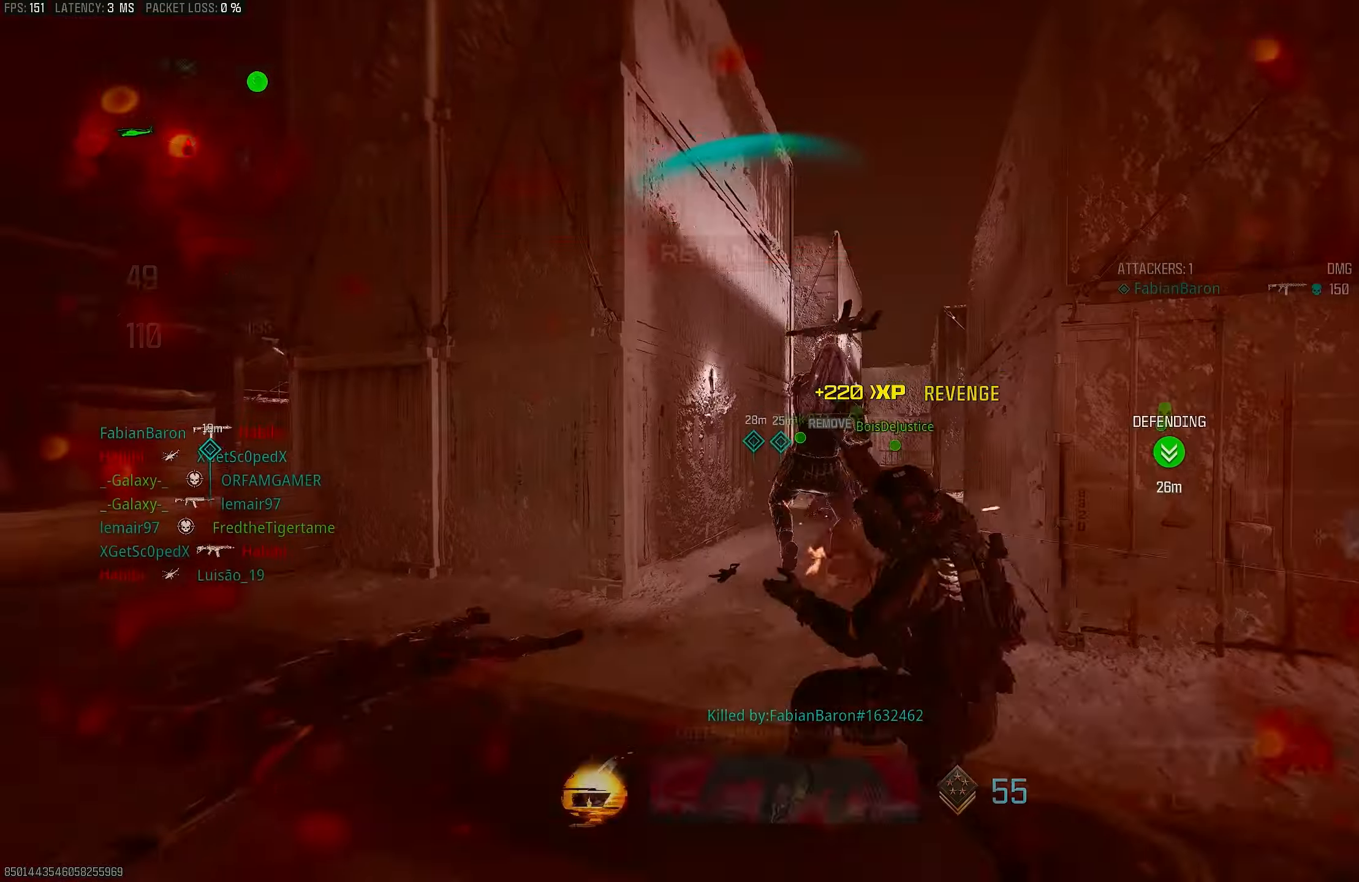
{"buttons": ["L1", "R1"], "left_stick": "left", "right_stick": "center", "events": [[33, "CROSS", "up"], [67, "right_stick", "down-right"], [400, "right_stick", "right"], [467, "right_stick", "center"]]}
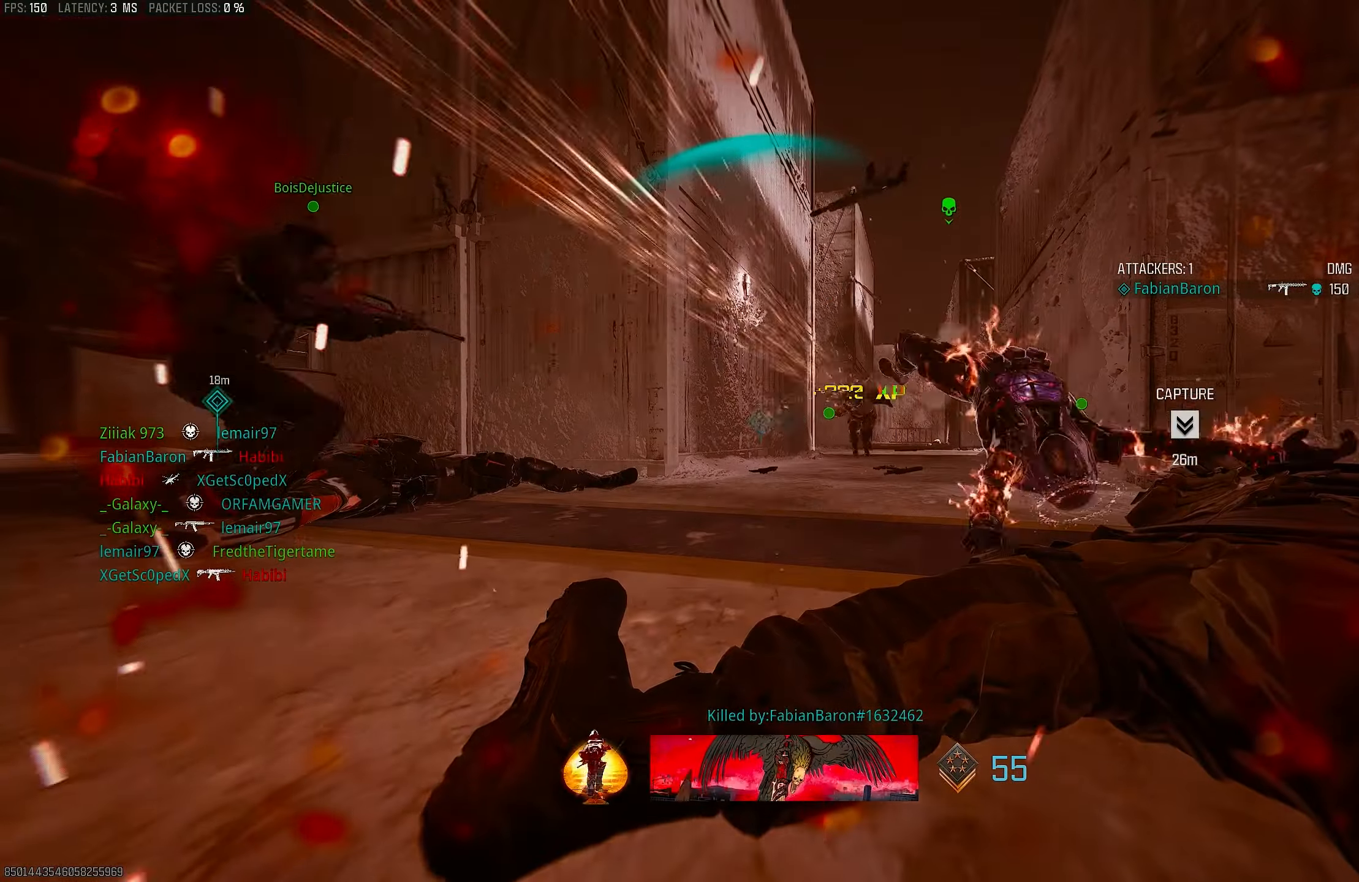
{"buttons": [], "left_stick": "up", "right_stick": "center", "events": [[33, "L1", "up"], [100, "SQUARE", "down"], [133, "R1", "up"], [167, "SQUARE", "up"], [167, "left_stick", "center"], [200, "CROSS", "down"], [233, "SQUARE", "down"], [233, "left_stick", "up"], [333, "L3", "down"], [367, "CROSS", "up"], [433, "L3", "up"], [433, "SQUARE", "up"]]}
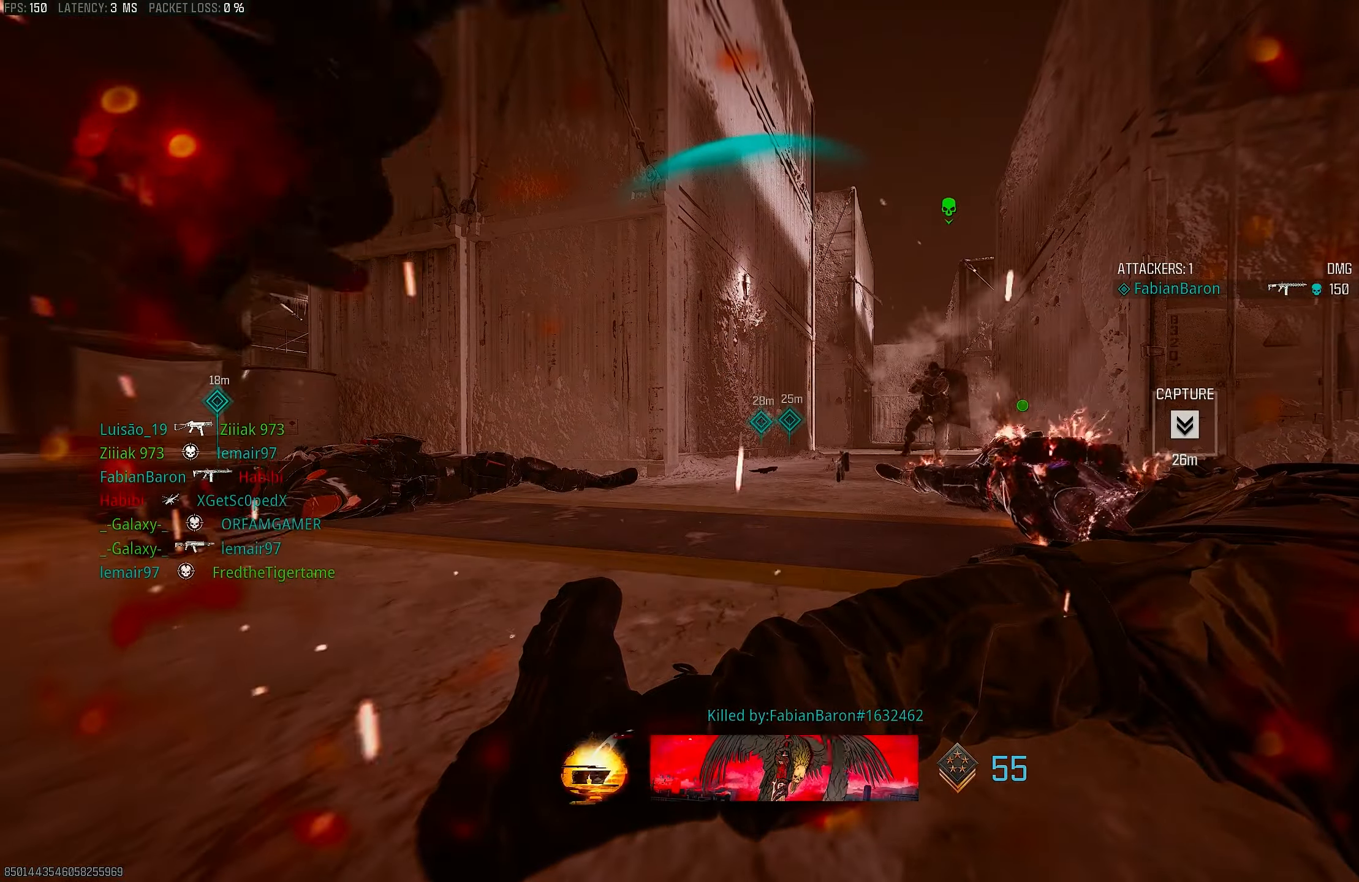
{"buttons": ["L3"], "left_stick": "up", "right_stick": "center", "events": [[67, "L3", "down"], [133, "SQUARE", "down"], [167, "L3", "up"], [167, "SQUARE", "up"], [267, "L3", "down"], [367, "L3", "up"], [367, "SQUARE", "down"], [400, "SQUARE", "up"], [500, "L3", "down"]]}